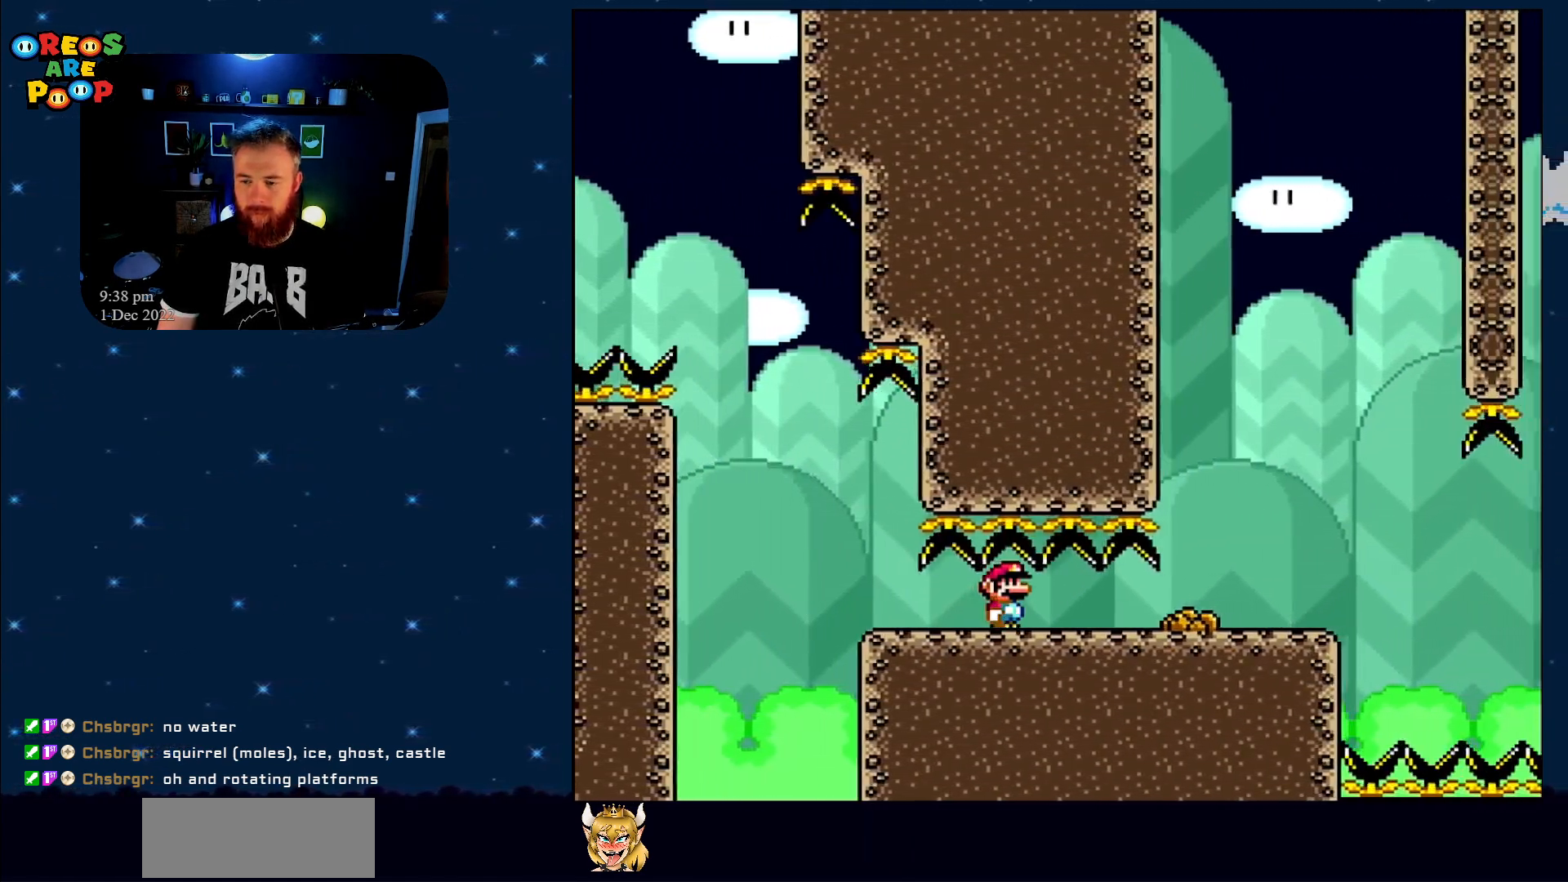
Gameplay with a controller (Nintendo layout); each line is a JSON object with the inputs held at the frame after it. "events" lists button and stick changes between this image and that frame as [ms after this image, input, new state], when the widget could be followed in between. Not read: L1 L3 R1 R3.
{"buttons": ["Y", "DPAD_RIGHT"], "events": []}
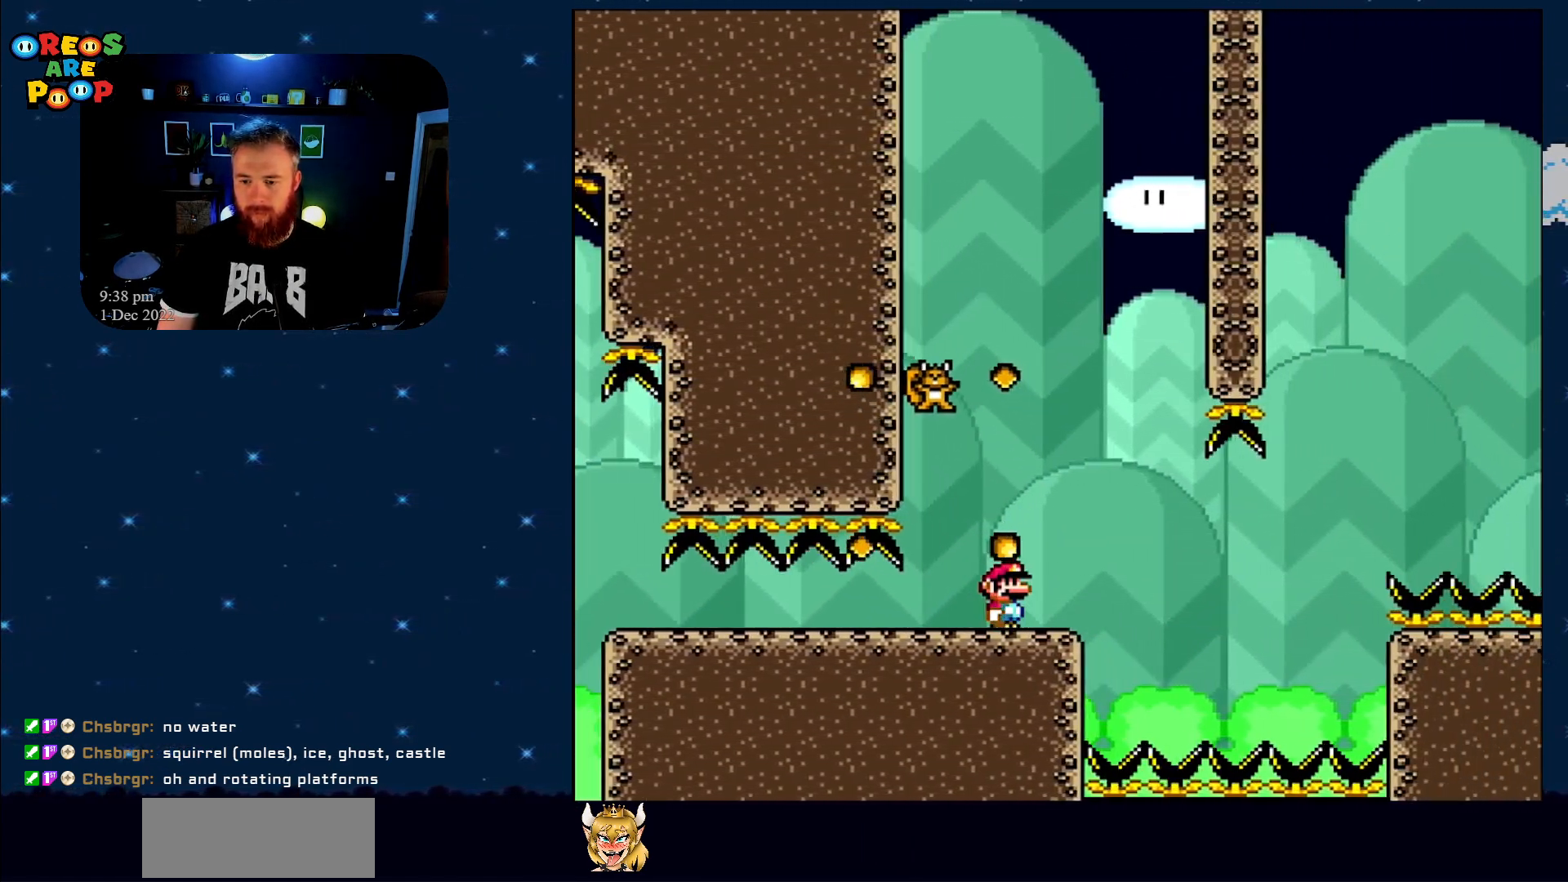
{"buttons": ["Y"], "events": [[17, "DPAD_RIGHT", "up"], [67, "DPAD_LEFT", "down"], [200, "DPAD_LEFT", "up"]]}
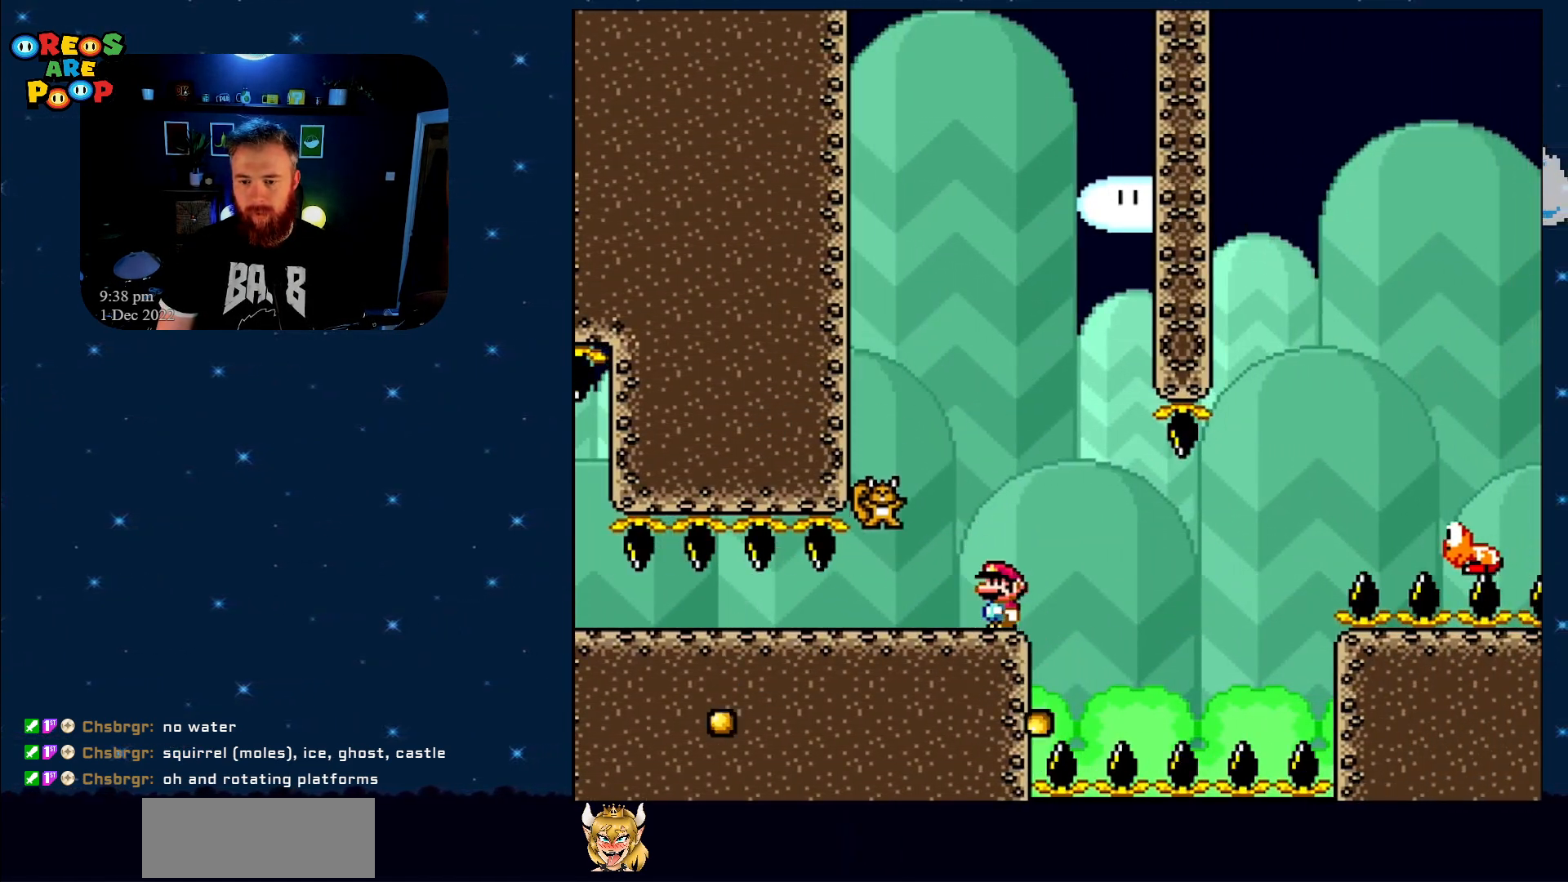
{"buttons": ["Y", "DPAD_RIGHT"], "events": [[350, "DPAD_RIGHT", "down"]]}
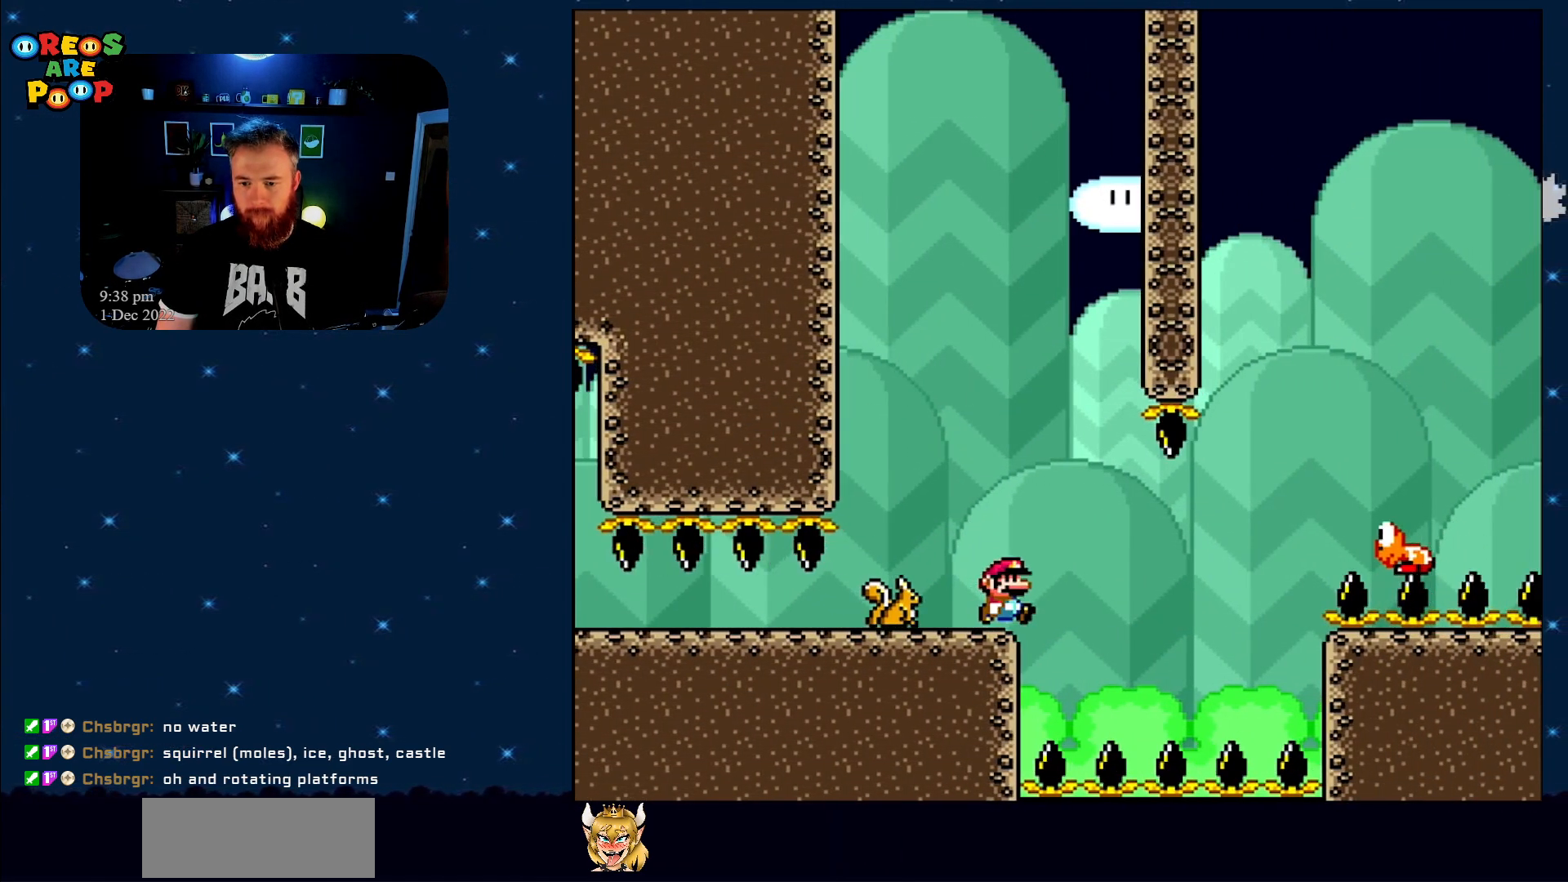
{"buttons": ["B", "Y"], "events": [[83, "B", "down"], [133, "DPAD_RIGHT", "up"], [133, "DPAD_UP", "down"], [183, "DPAD_LEFT", "down"], [183, "DPAD_UP", "up"], [350, "DPAD_LEFT", "up"], [417, "DPAD_RIGHT", "down"], [483, "DPAD_RIGHT", "up"]]}
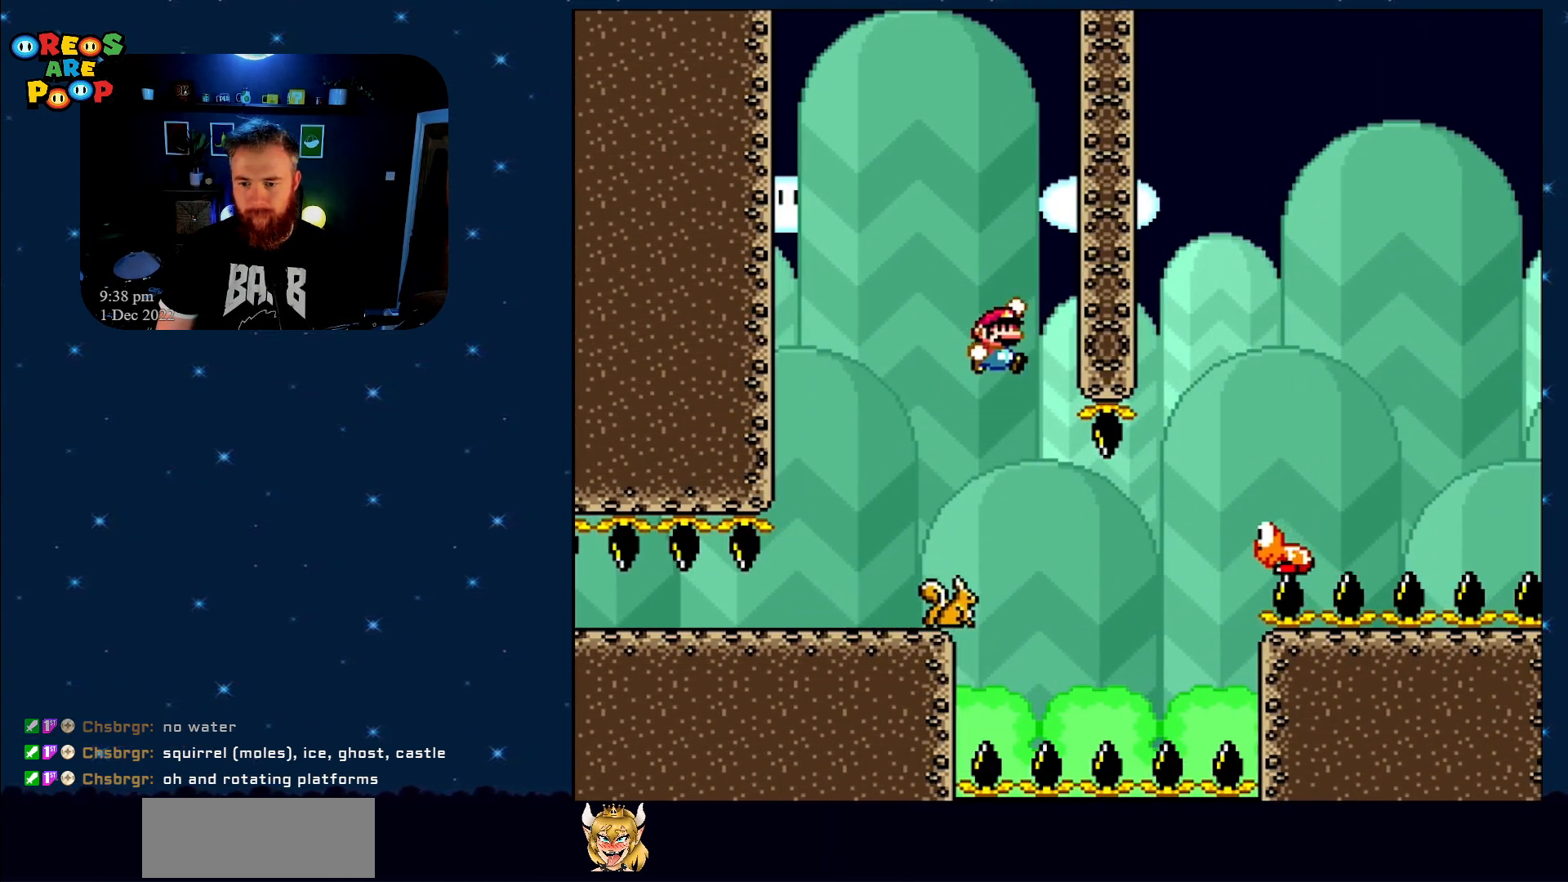
{"buttons": ["B", "Y", "DPAD_RIGHT"], "events": [[133, "B", "up"], [317, "DPAD_RIGHT", "down"], [383, "B", "down"]]}
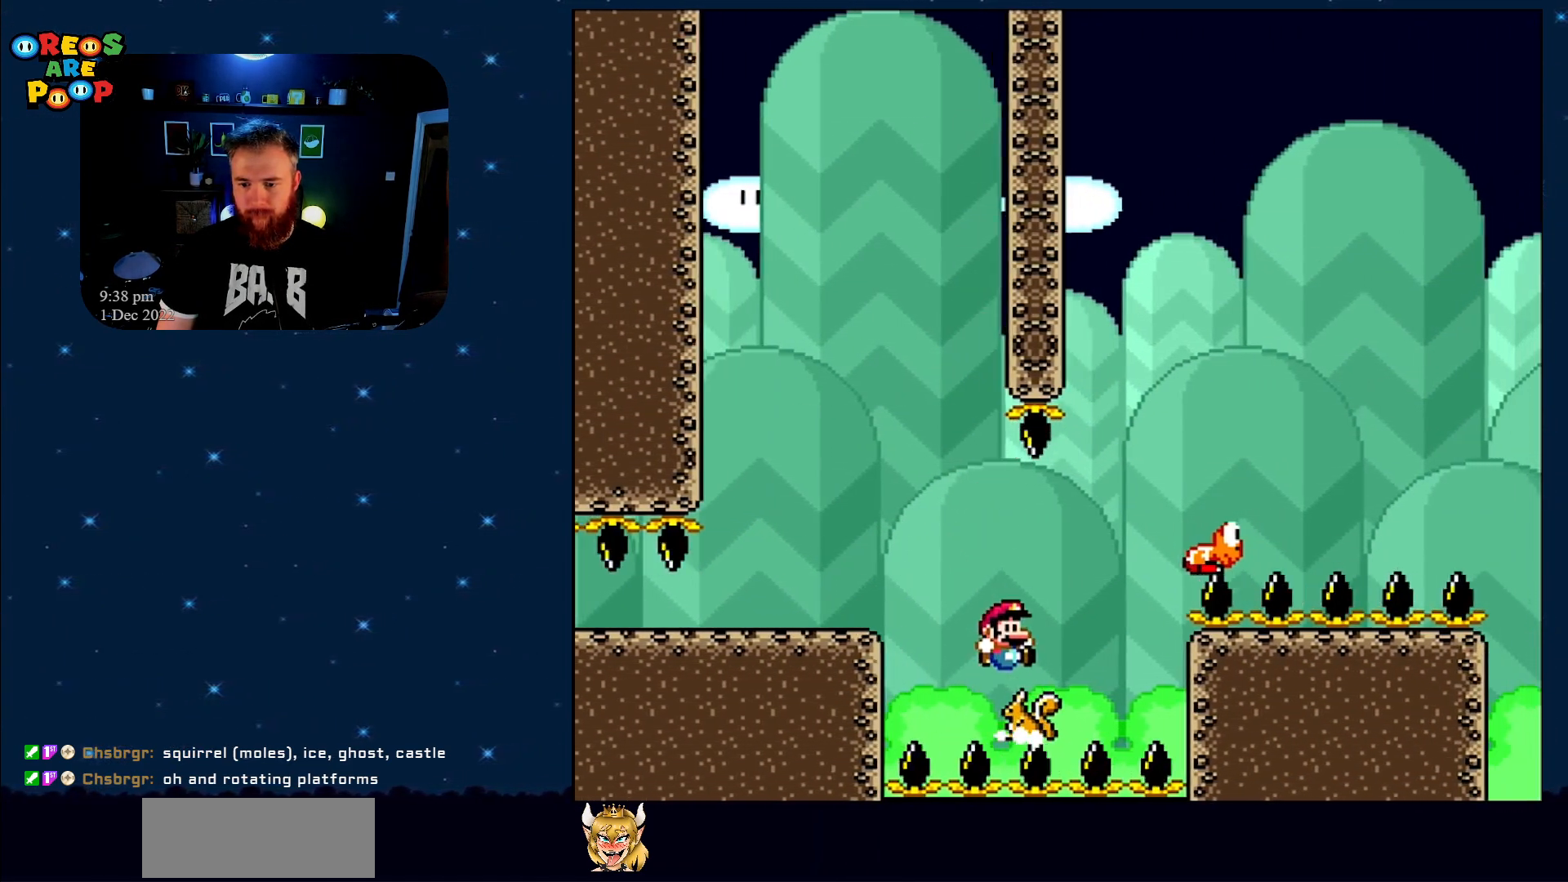
{"buttons": ["B", "Y"], "events": [[250, "B", "up"], [350, "DPAD_RIGHT", "up"], [483, "B", "down"]]}
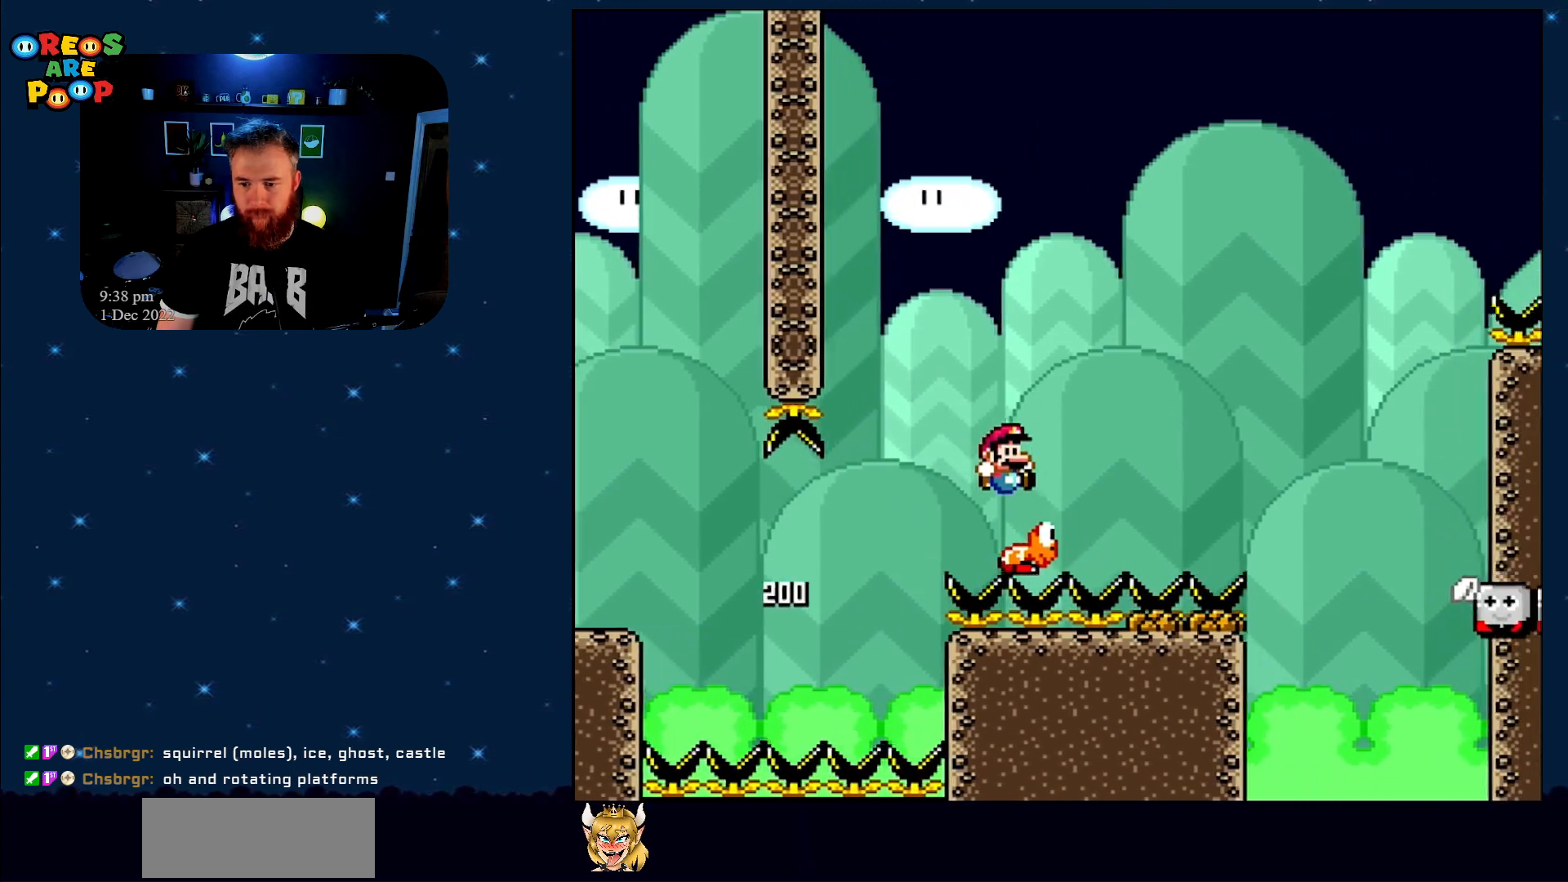
{"buttons": ["B", "Y"], "events": [[133, "DPAD_RIGHT", "down"], [450, "DPAD_RIGHT", "up"]]}
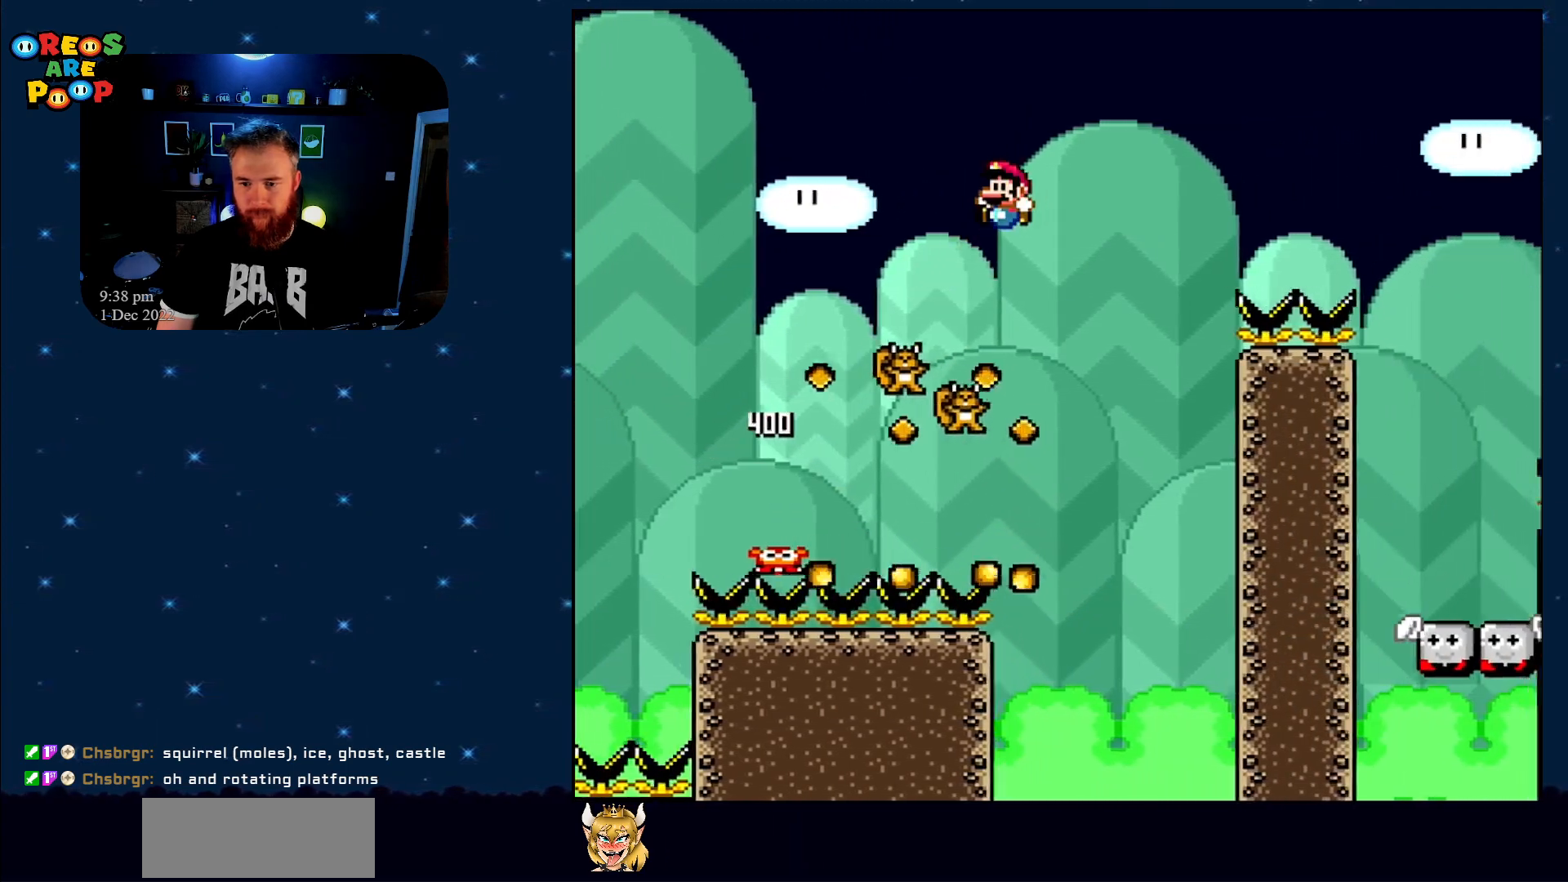
{"buttons": ["B", "Y", "DPAD_LEFT"], "events": [[17, "DPAD_LEFT", "down"]]}
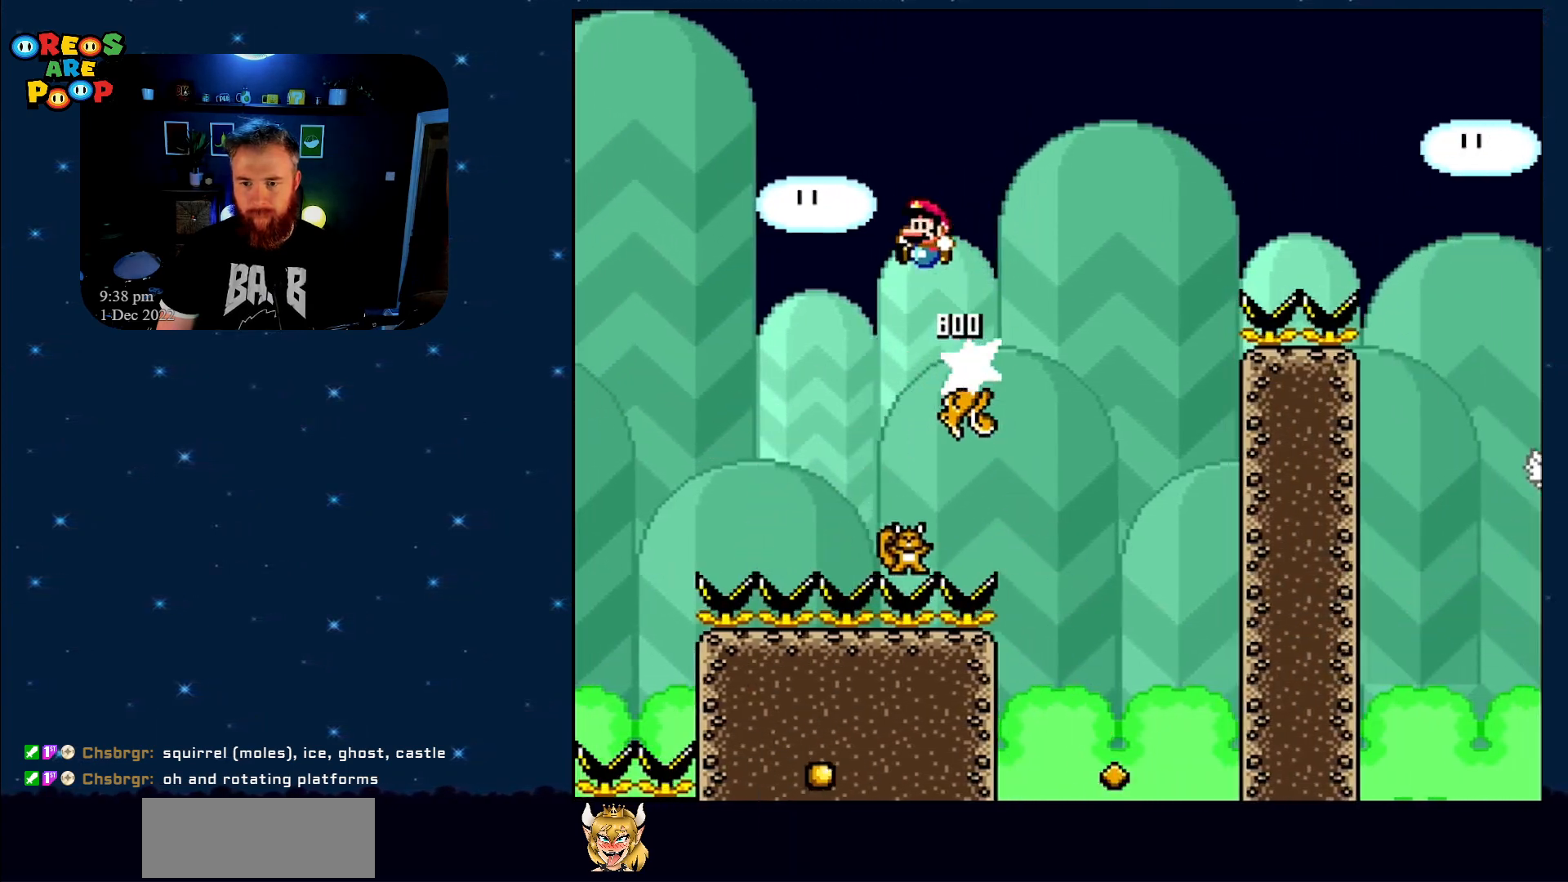
{"buttons": ["Y", "DPAD_LEFT"], "events": [[33, "DPAD_LEFT", "up"], [100, "DPAD_RIGHT", "down"], [350, "DPAD_RIGHT", "up"], [383, "B", "up"], [450, "DPAD_LEFT", "down"]]}
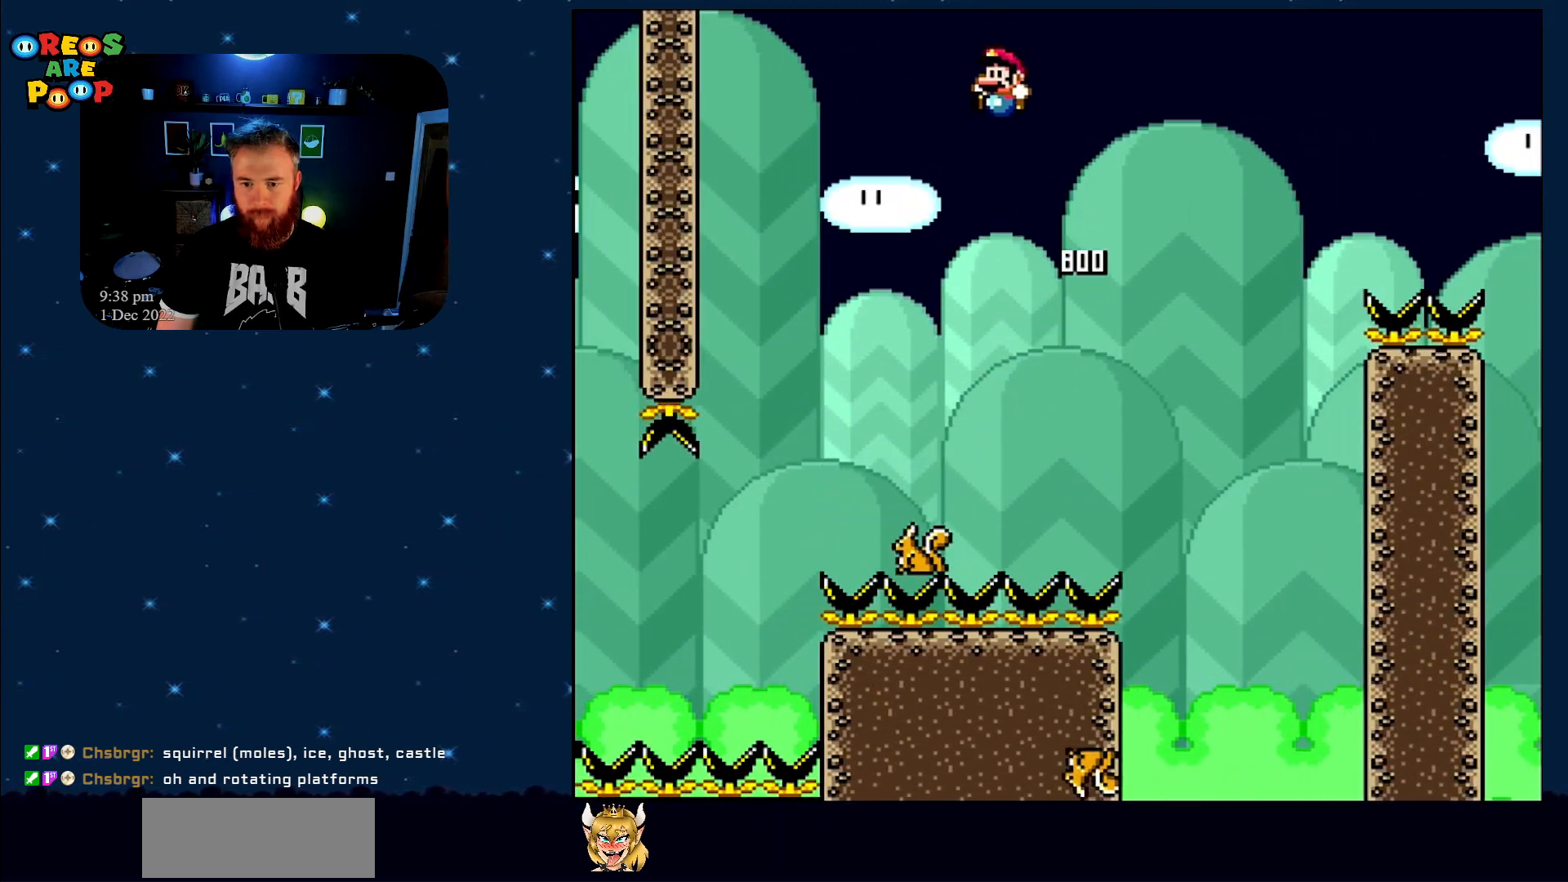
{"buttons": ["B", "Y", "DPAD_RIGHT"], "events": [[33, "B", "down"], [417, "DPAD_LEFT", "up"], [417, "DPAD_UP", "down"], [467, "DPAD_RIGHT", "down"], [467, "DPAD_UP", "up"]]}
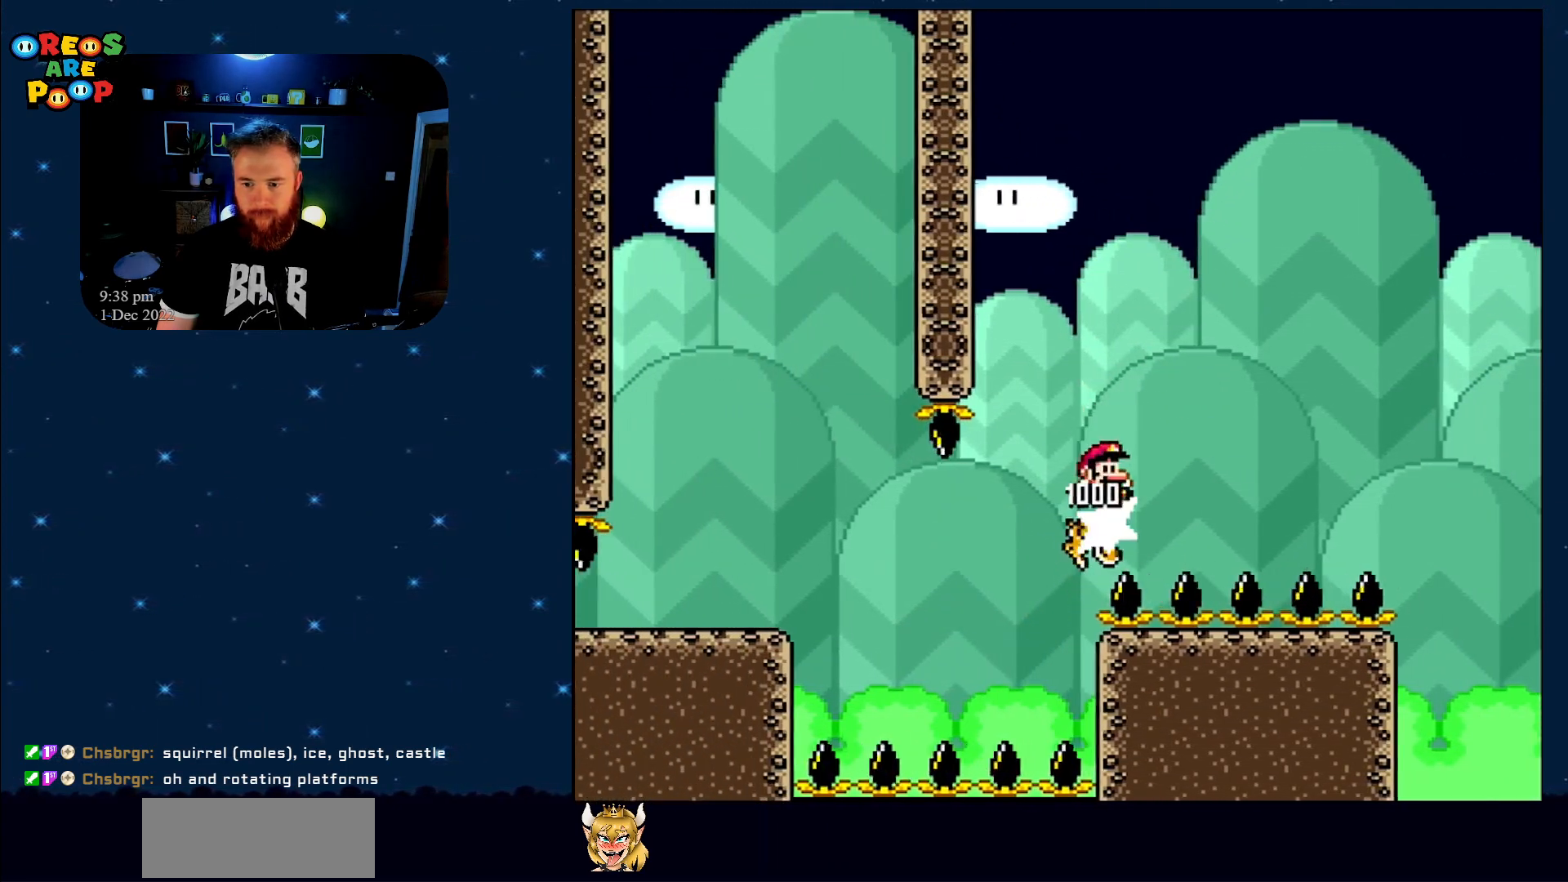
{"buttons": ["B", "Y", "DPAD_RIGHT"], "events": []}
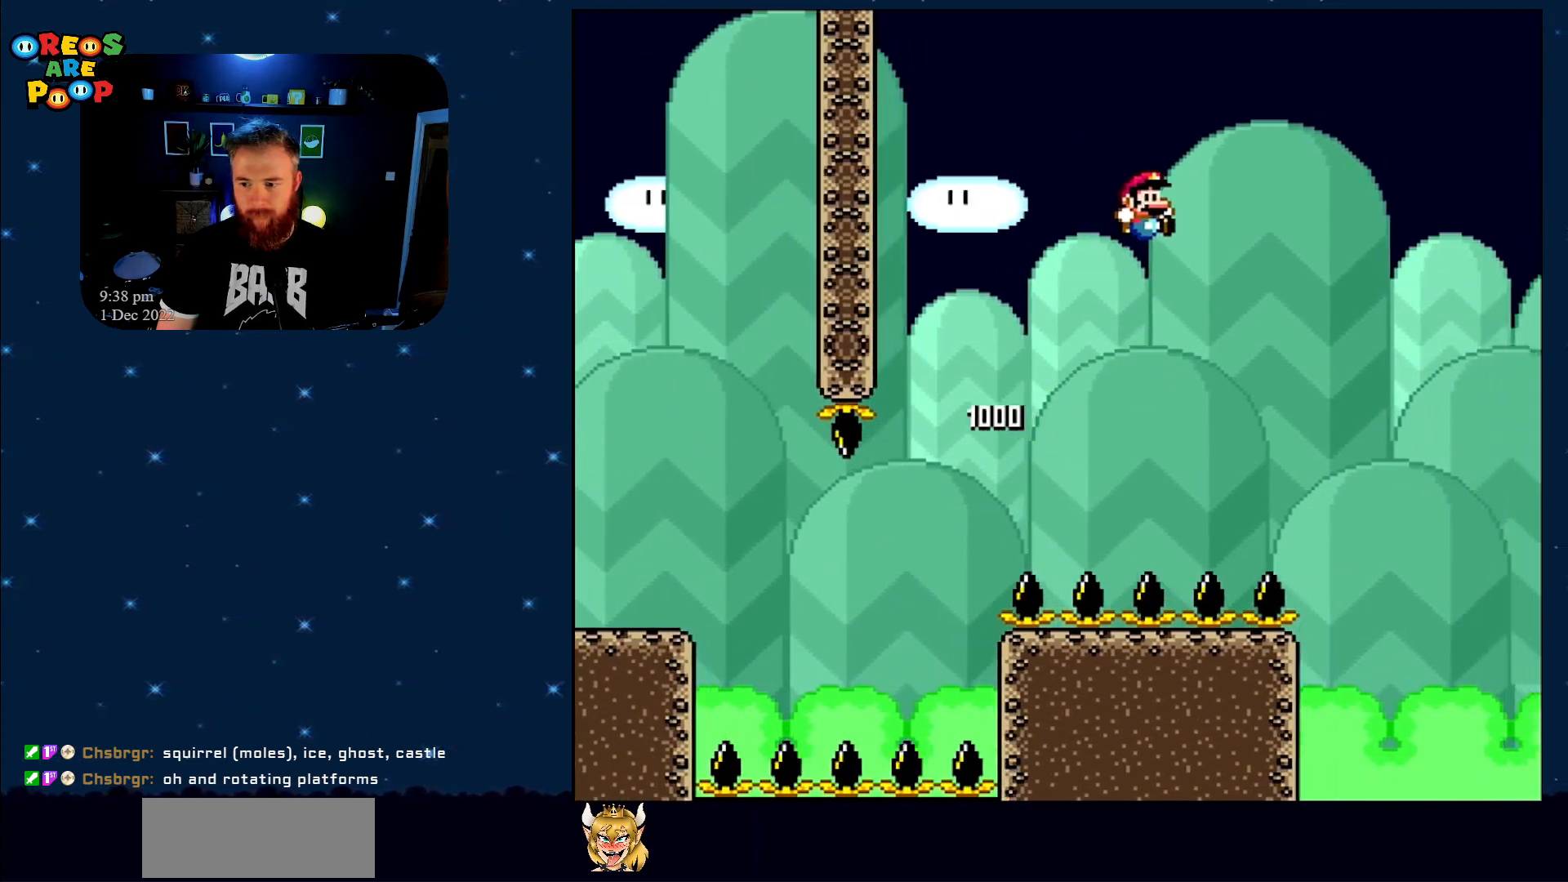
{"buttons": ["B", "Y", "DPAD_RIGHT"], "events": []}
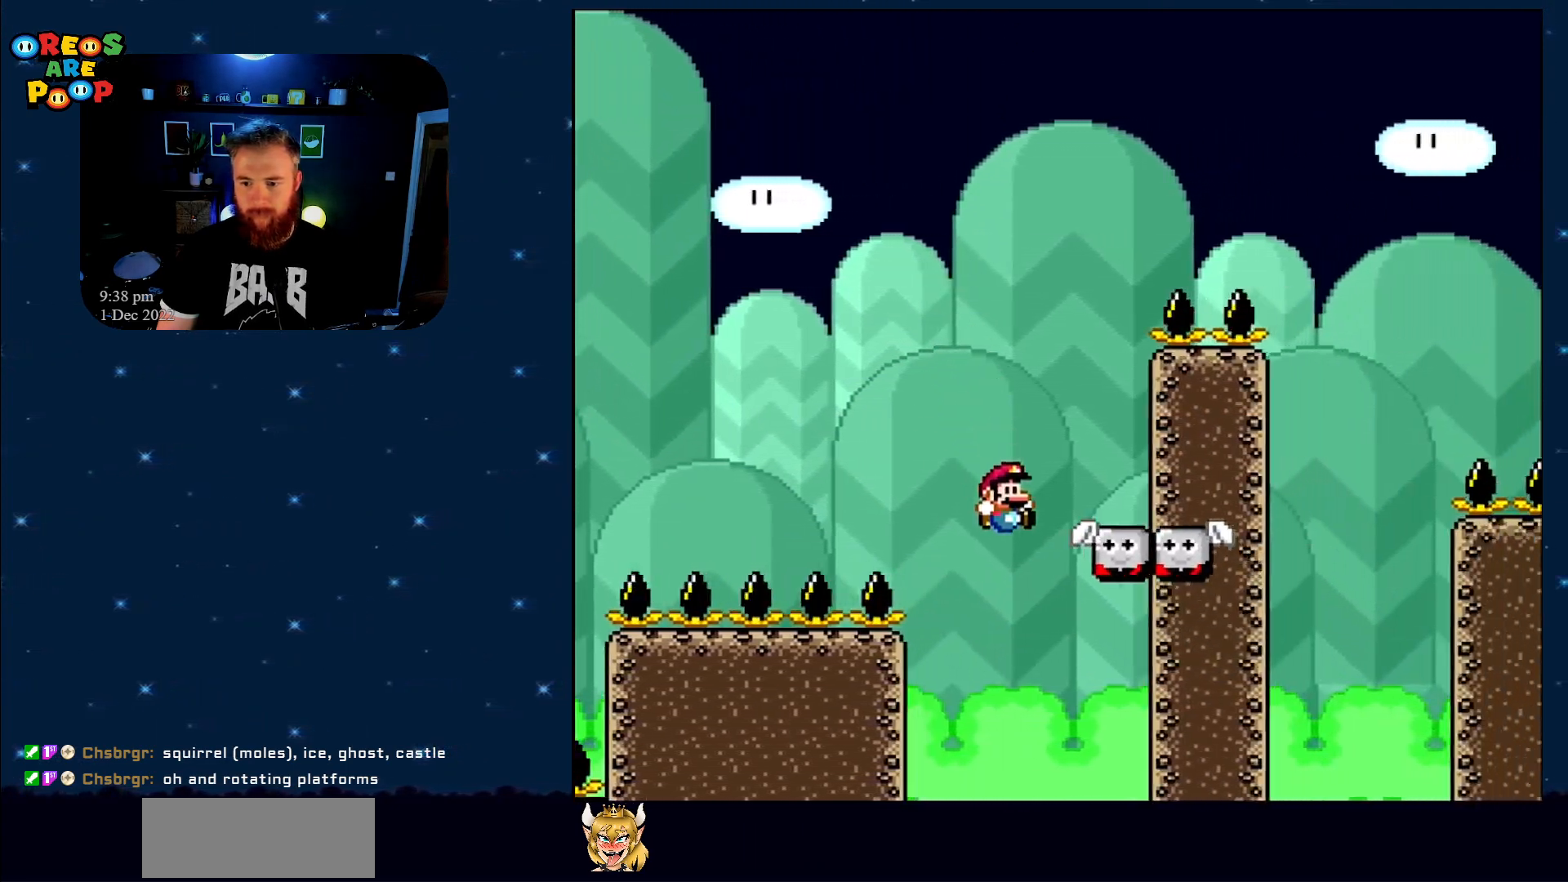
{"buttons": ["A"], "events": [[233, "B", "up"], [233, "DPAD_RIGHT", "up"], [267, "Y", "up"], [417, "A", "down"]]}
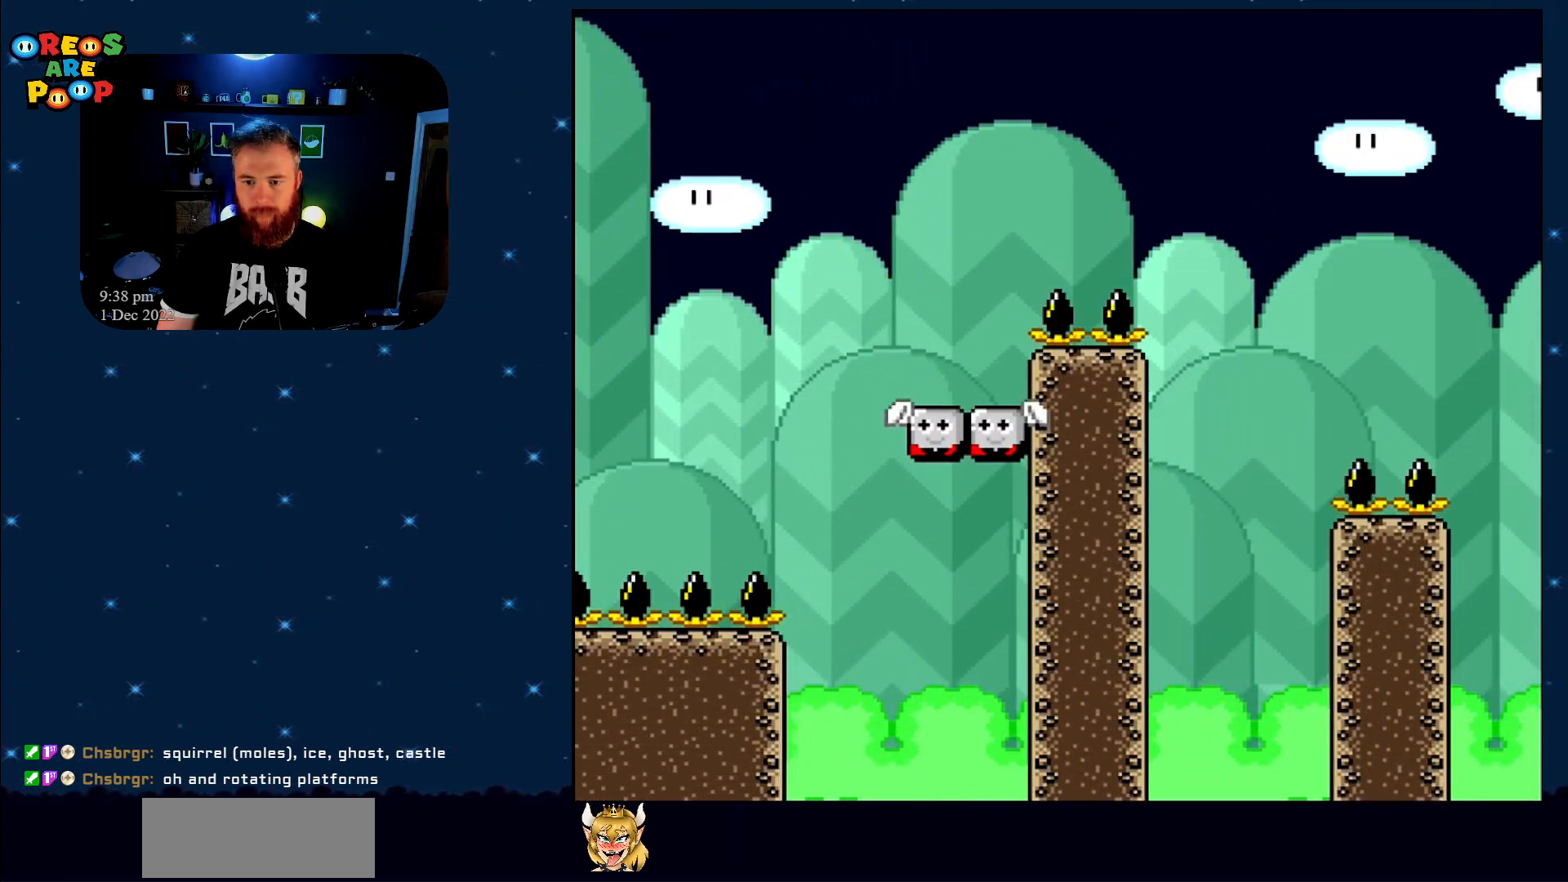
{"buttons": ["A"], "events": [[17, "A", "up"], [233, "A", "down"], [383, "A", "up"], [483, "A", "down"]]}
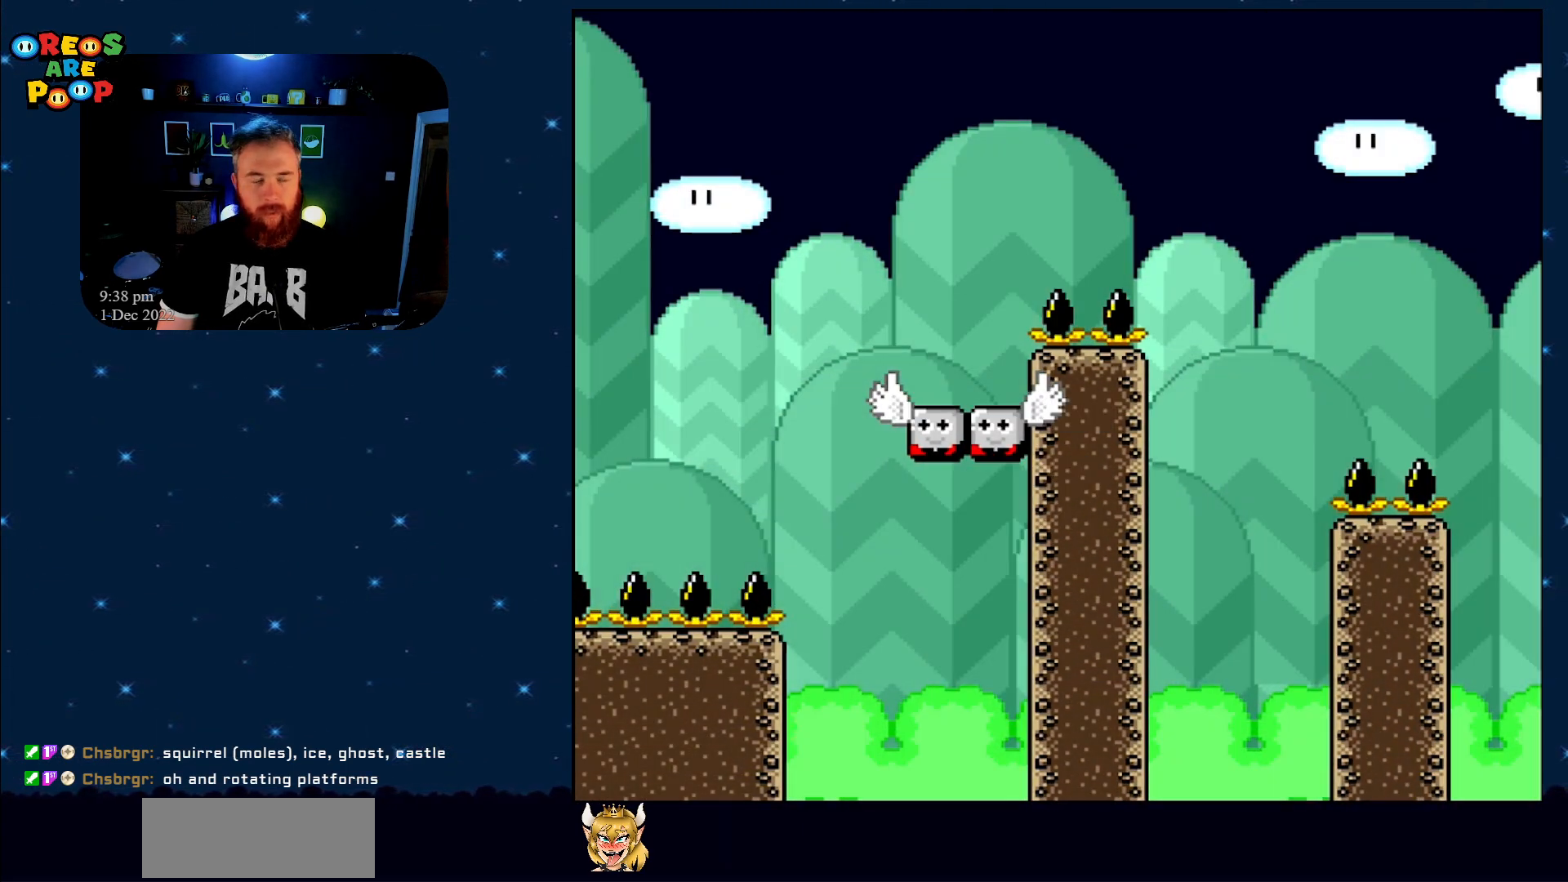
{"buttons": ["B", "Y"], "events": [[100, "A", "up"], [283, "Y", "down"], [350, "B", "down"]]}
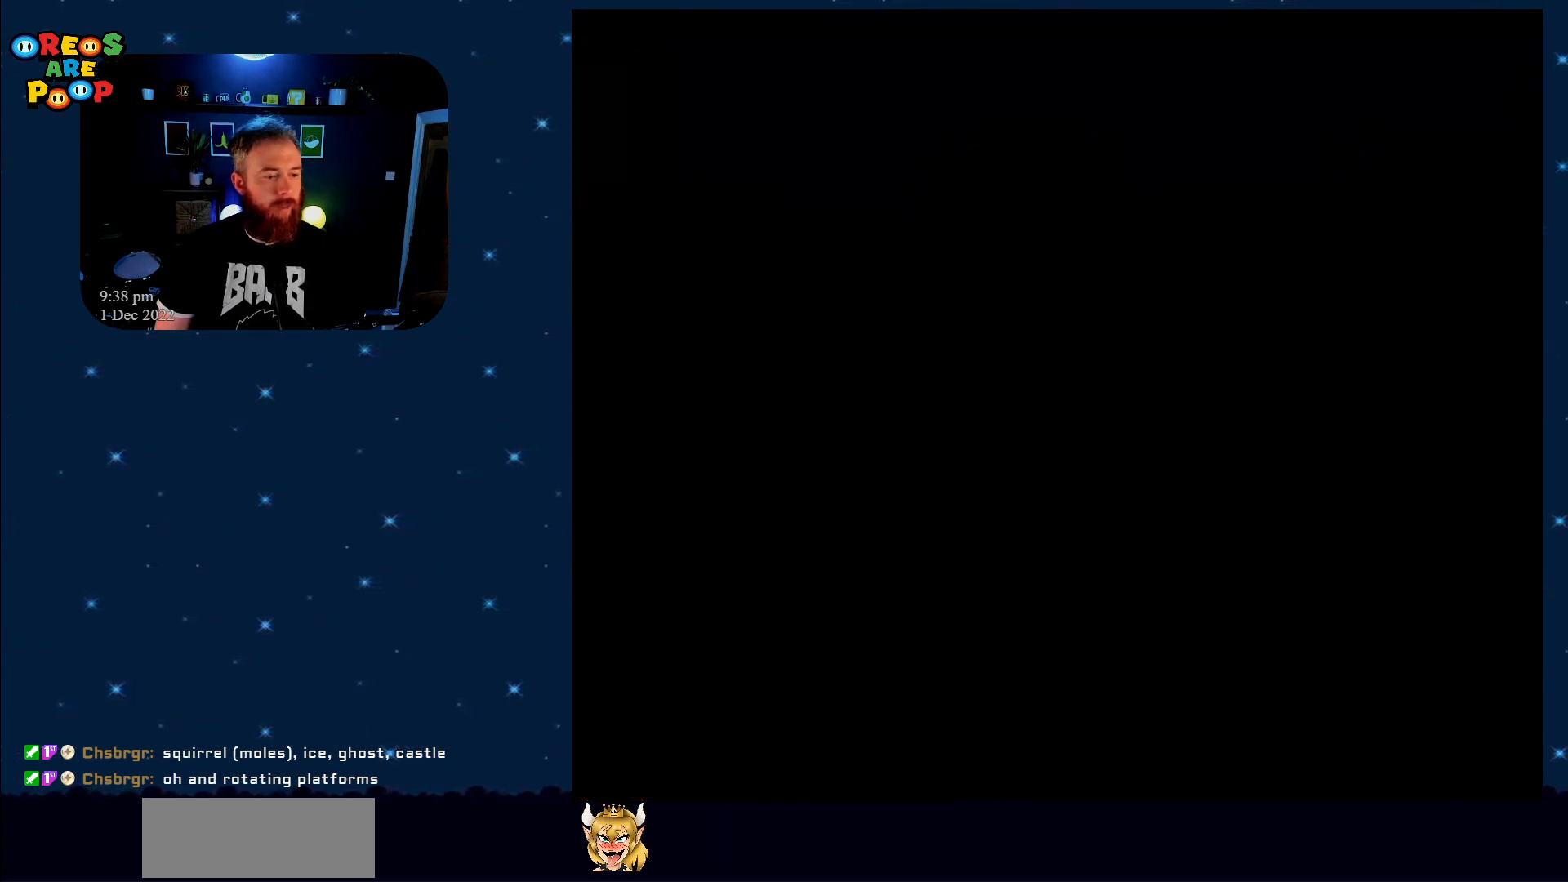
{"buttons": ["Y"], "events": [[100, "B", "up"]]}
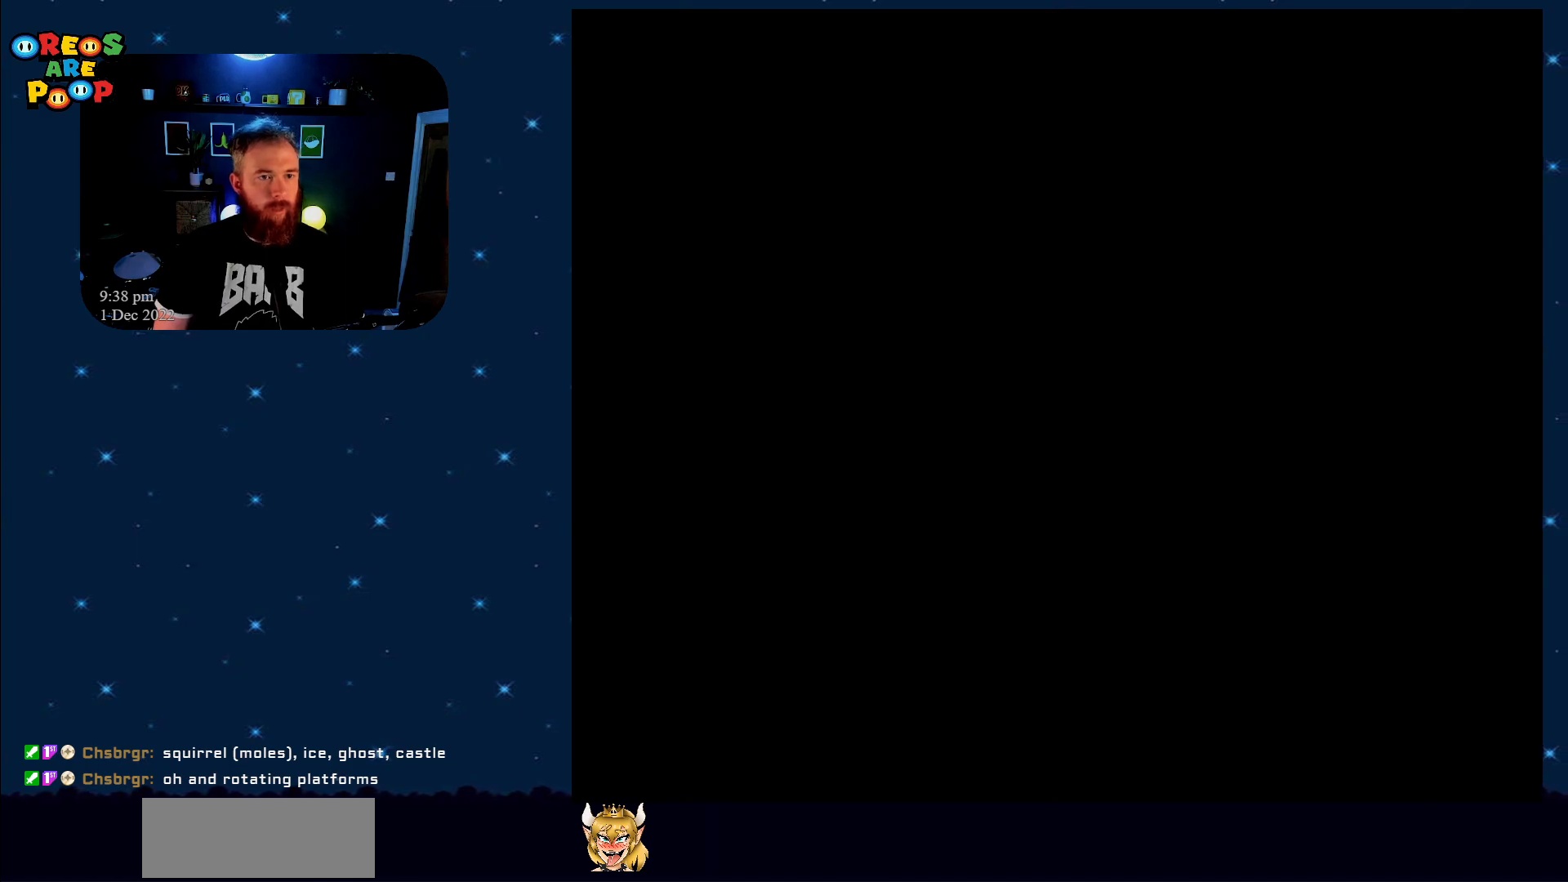
{"buttons": ["Y"], "events": []}
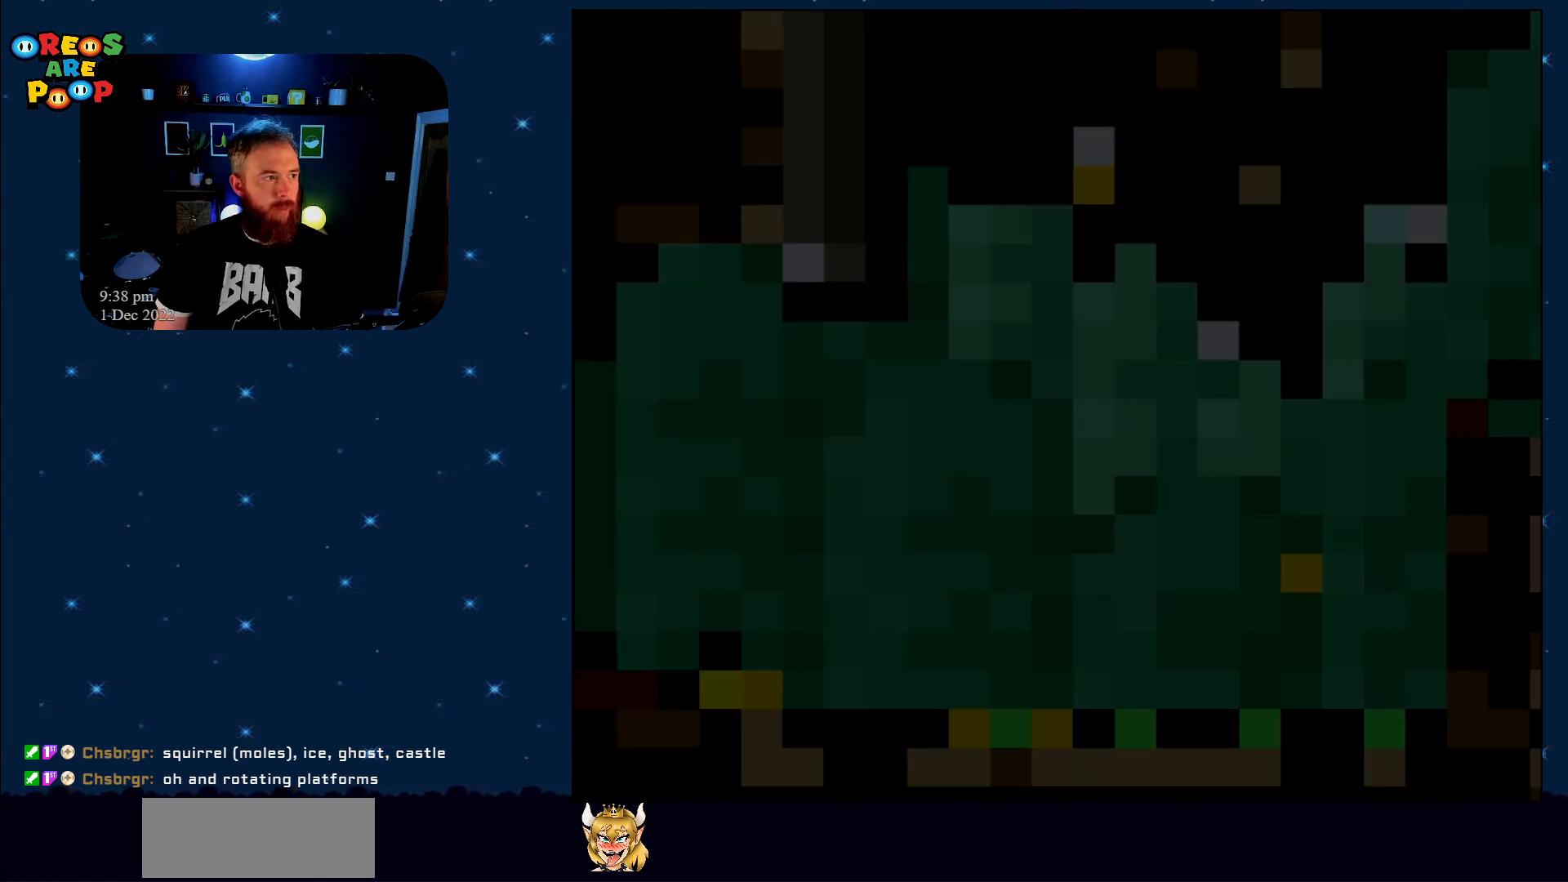
{"buttons": ["Y", "DPAD_RIGHT"], "events": [[467, "DPAD_RIGHT", "down"]]}
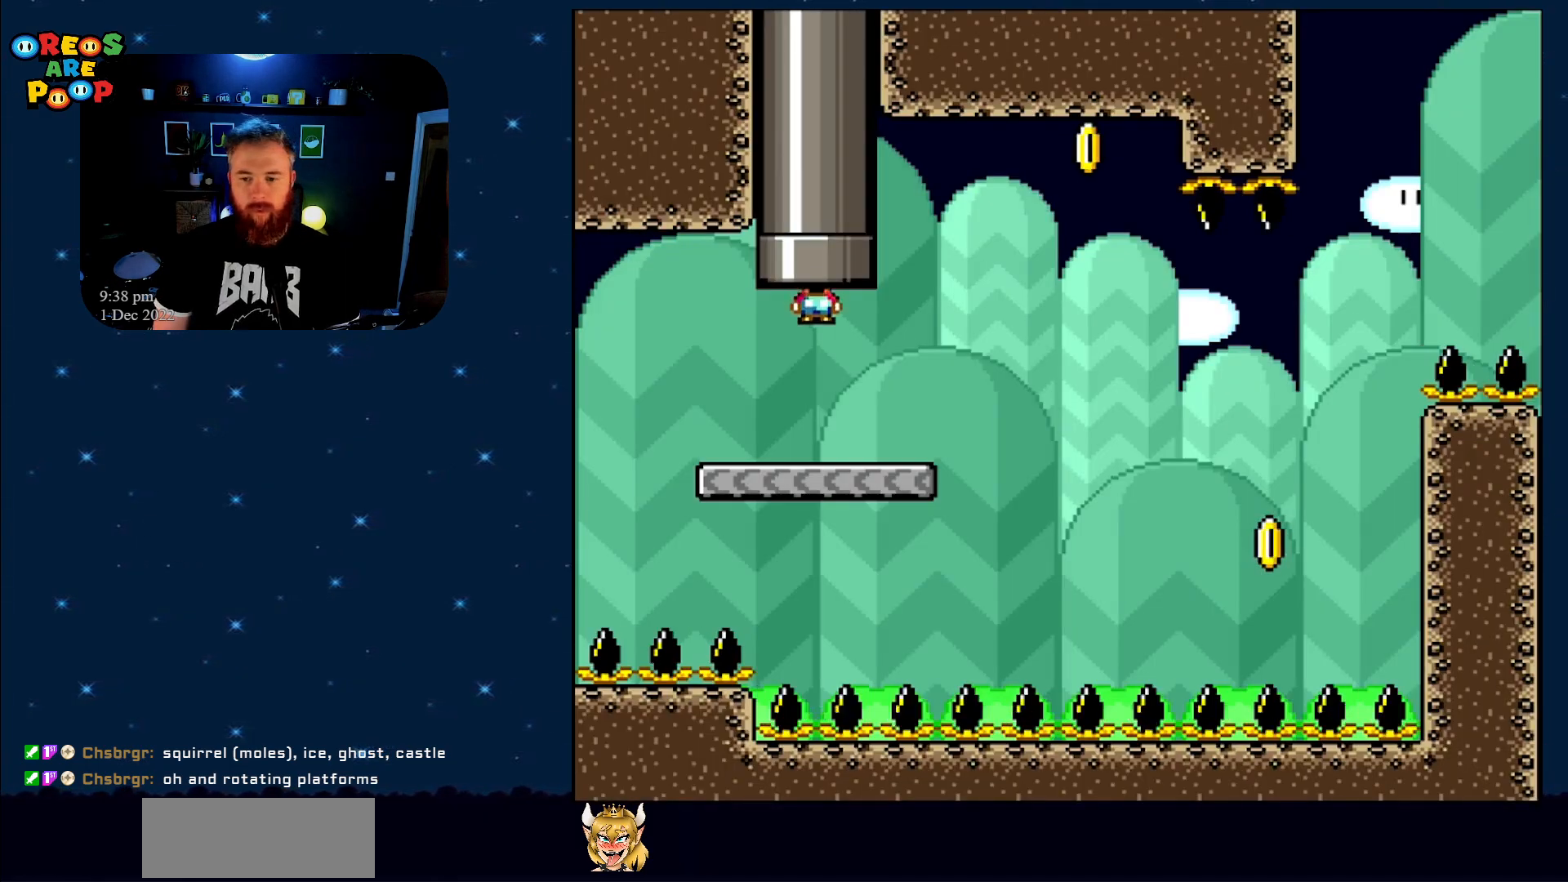
{"buttons": ["Y", "DPAD_RIGHT"], "events": []}
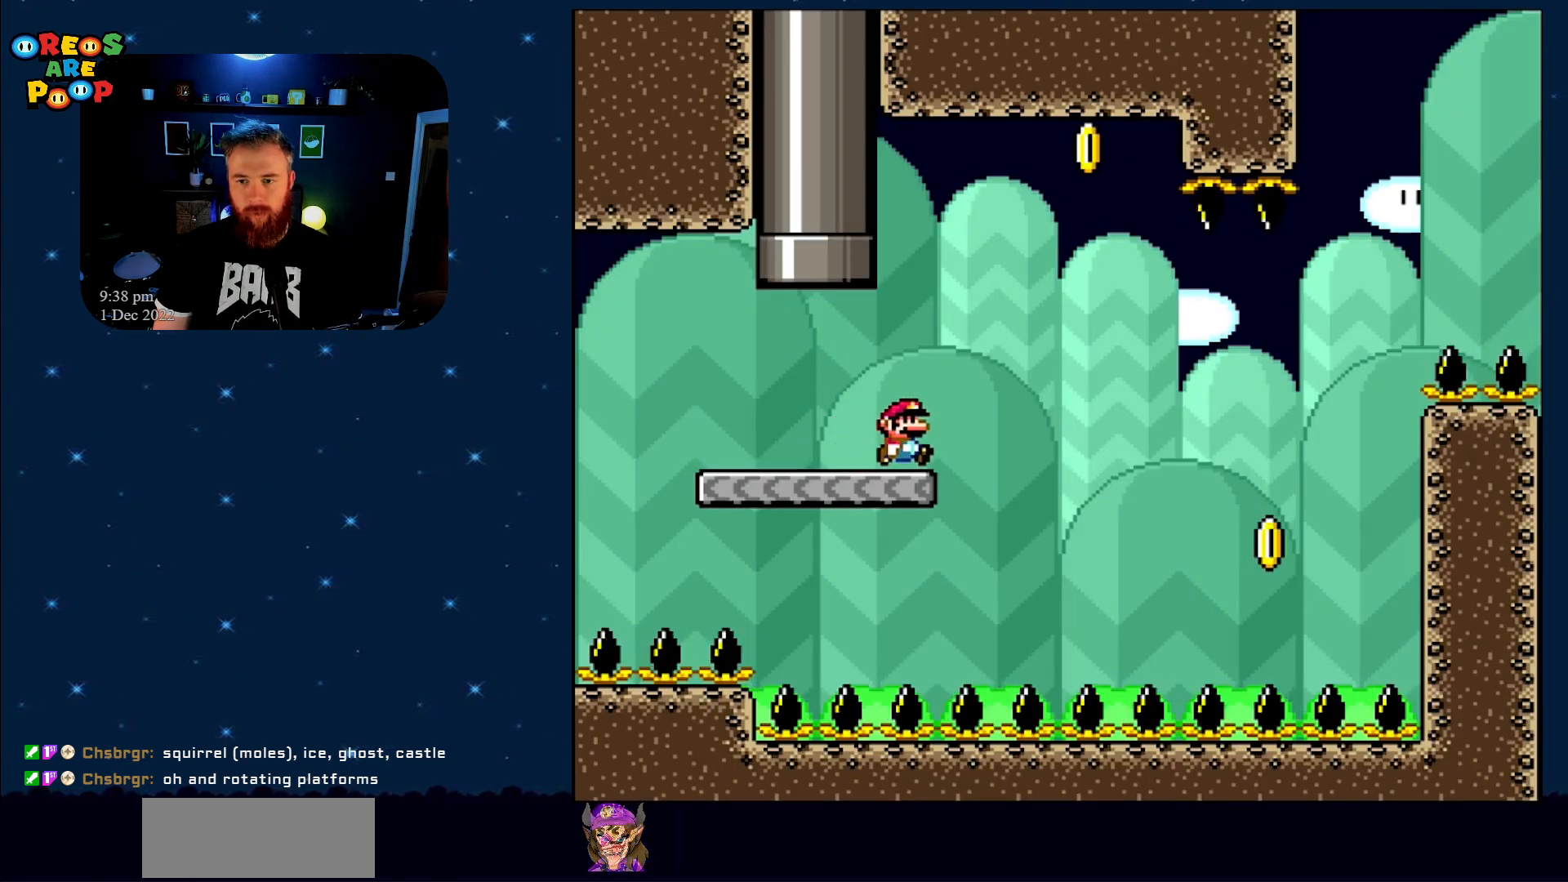
{"buttons": ["B", "Y", "DPAD_RIGHT"], "events": [[50, "B", "down"], [167, "DPAD_RIGHT", "up"], [283, "DPAD_LEFT", "down"], [417, "DPAD_LEFT", "up"], [483, "DPAD_RIGHT", "down"]]}
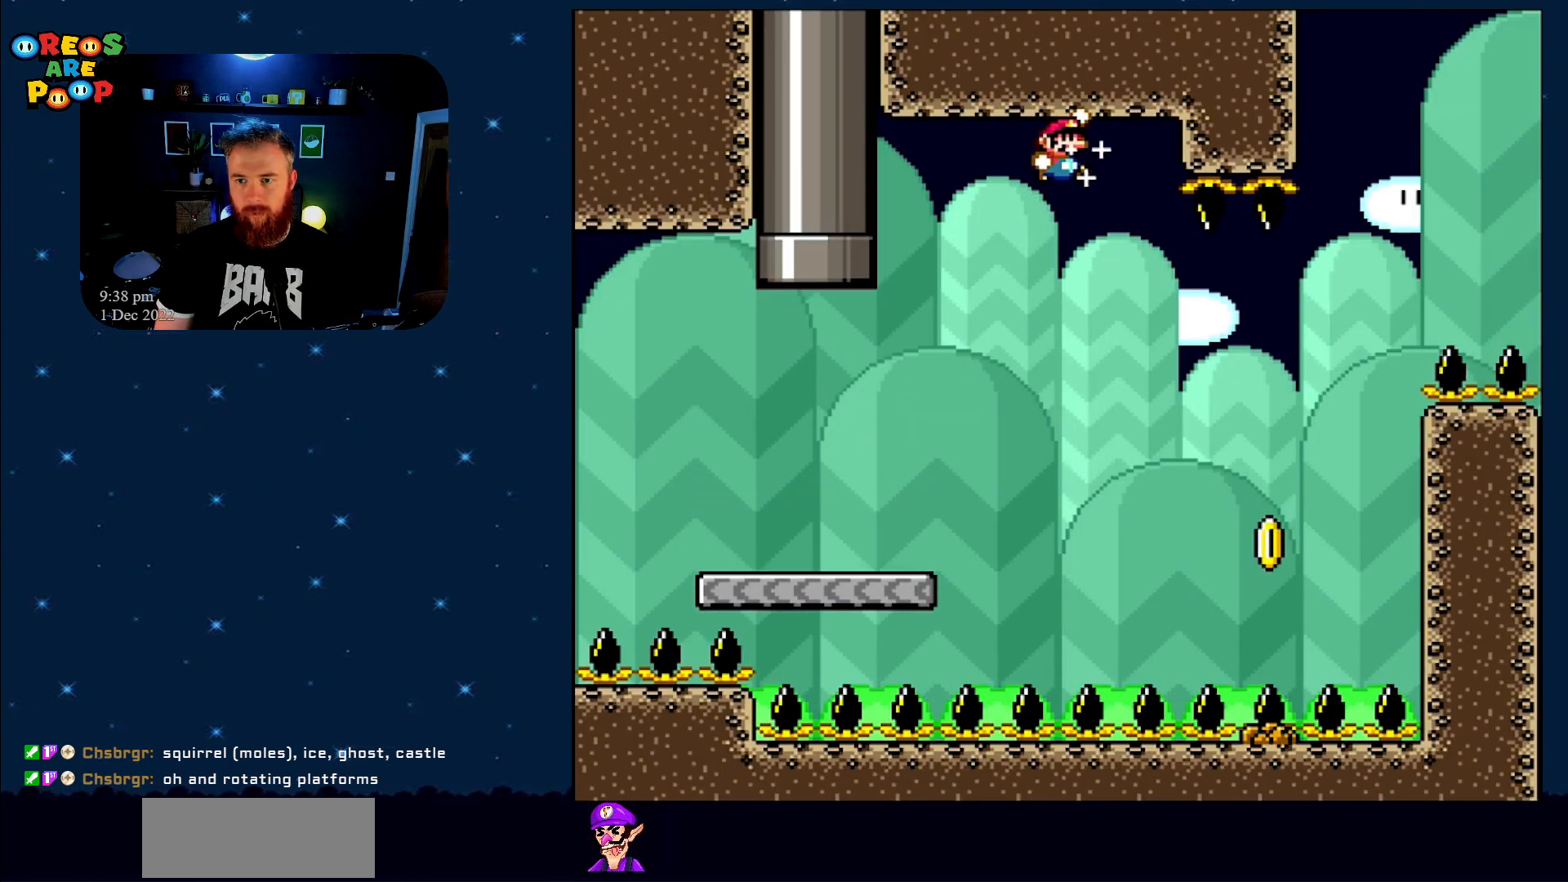
{"buttons": ["B", "Y", "DPAD_RIGHT"], "events": []}
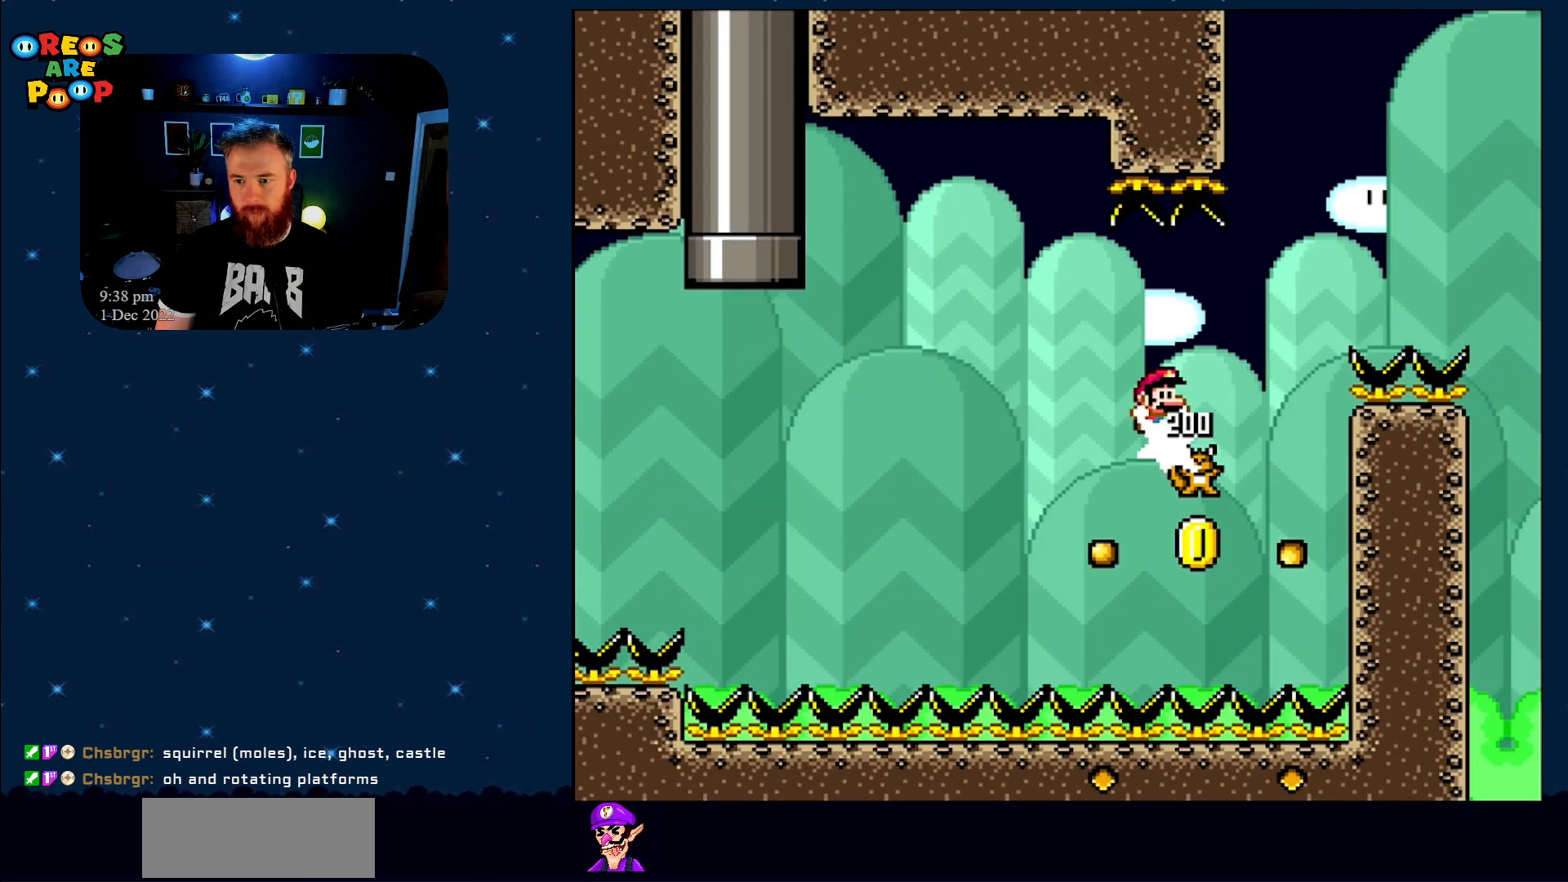
{"buttons": ["B", "Y", "DPAD_RIGHT"], "events": []}
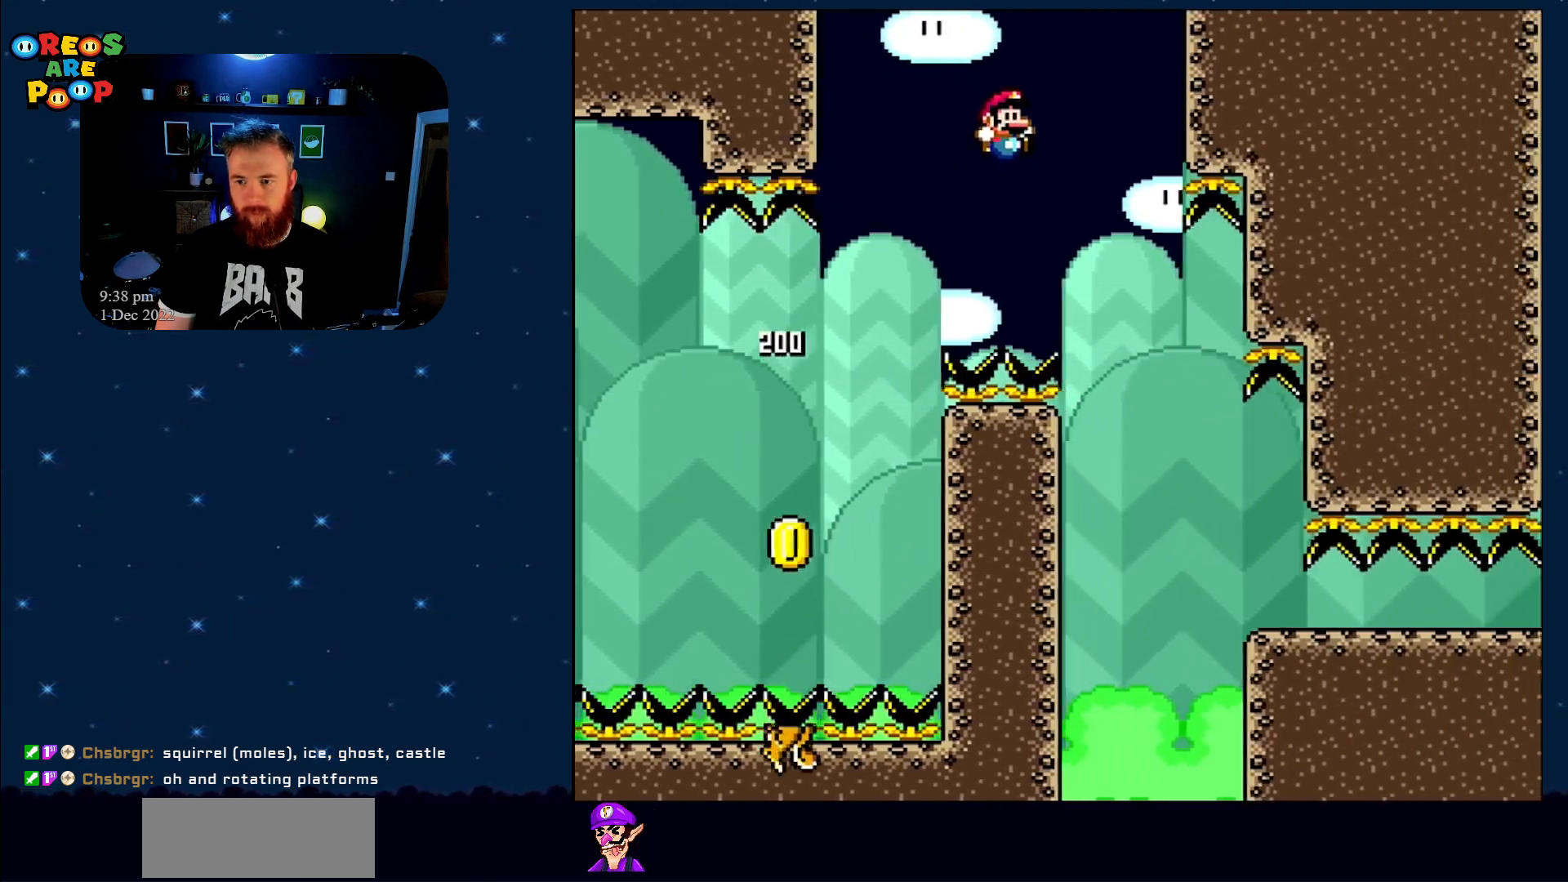
{"buttons": ["Y"], "events": [[17, "B", "up"], [17, "DPAD_RIGHT", "up"]]}
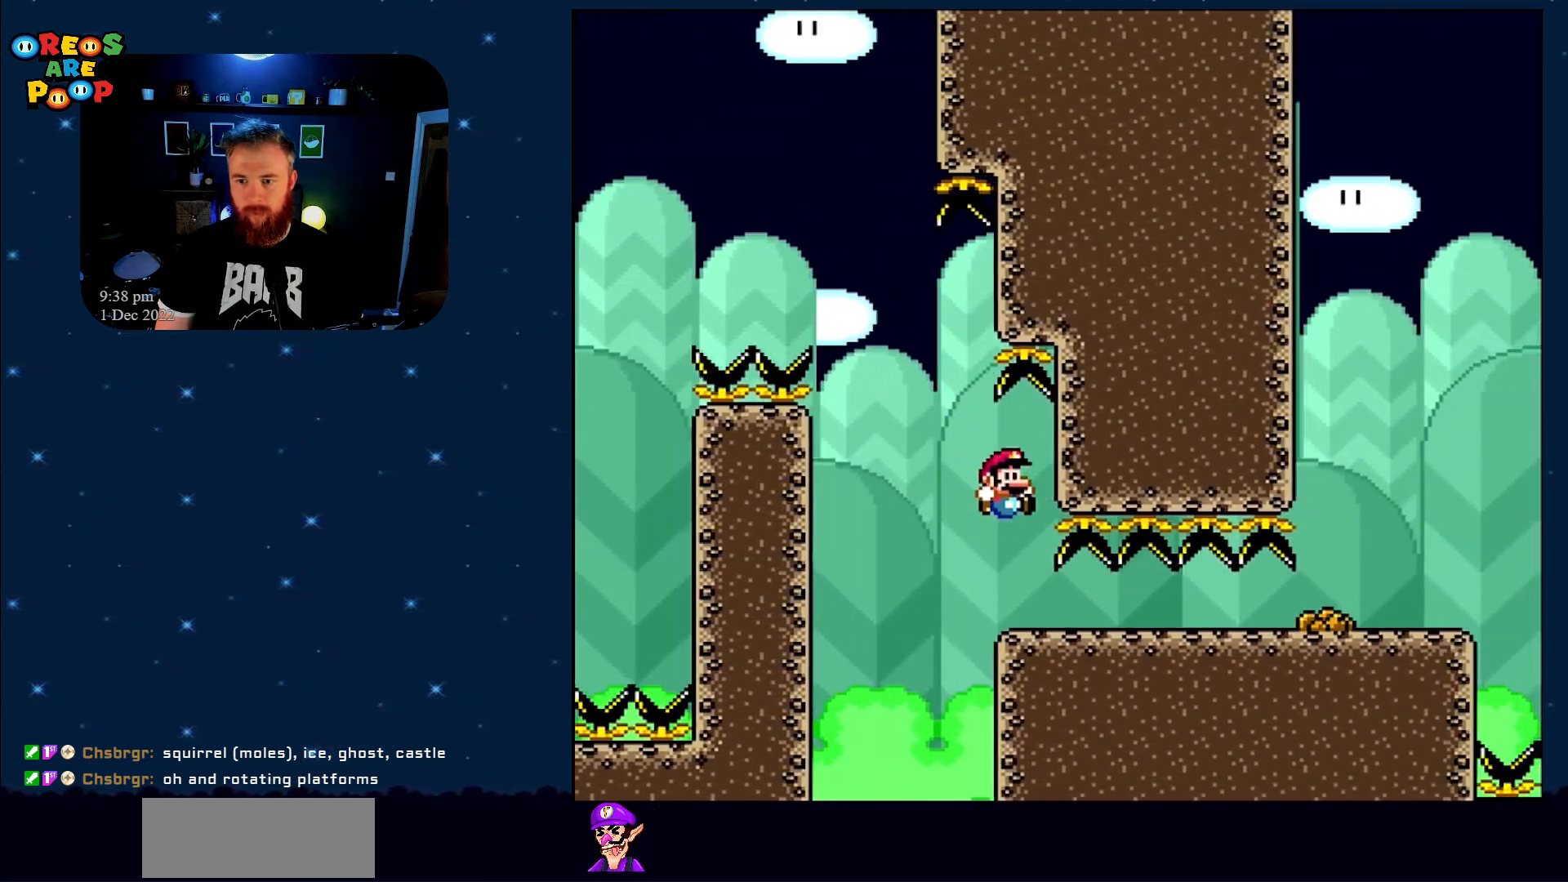
{"buttons": [], "events": [[200, "DPAD_RIGHT", "down"], [417, "DPAD_RIGHT", "up"], [450, "Y", "up"]]}
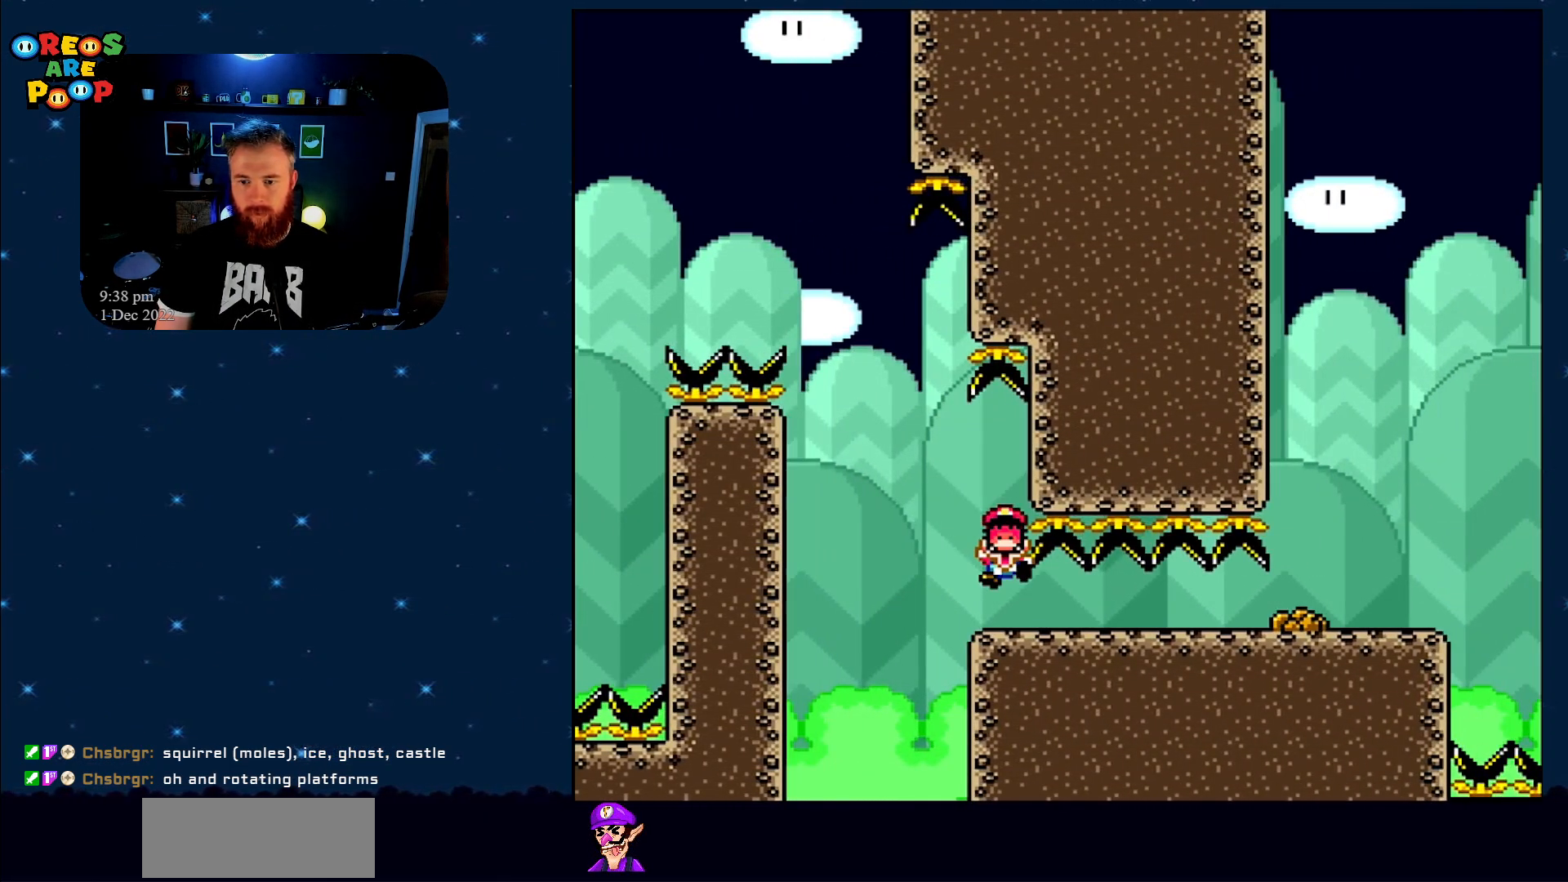
{"buttons": [], "events": [[133, "A", "down"], [250, "A", "up"], [350, "A", "down"], [500, "A", "up"]]}
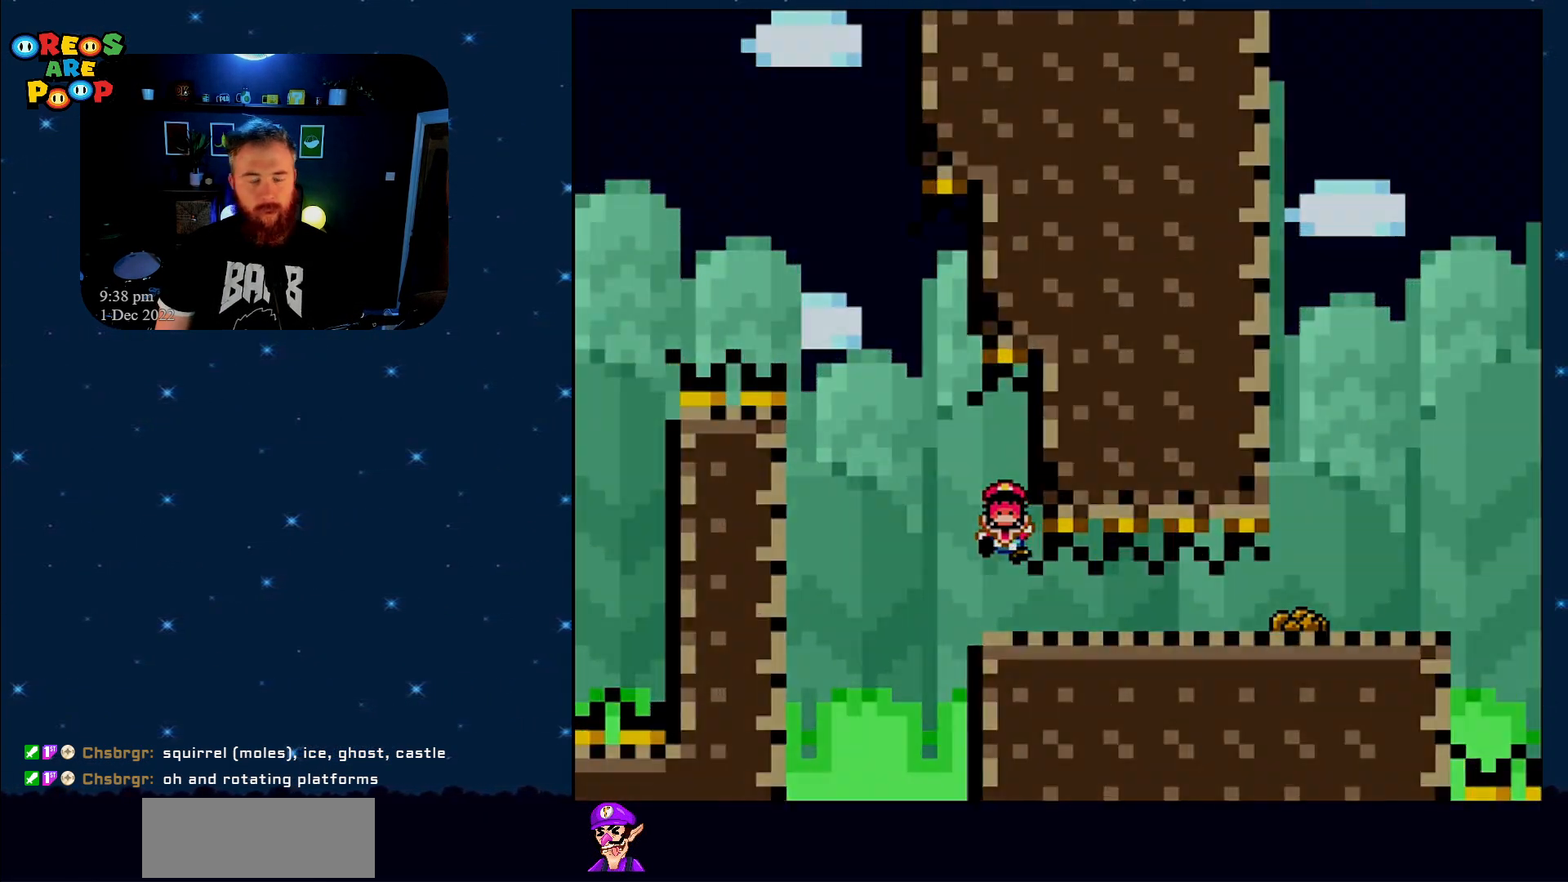
{"buttons": ["Y"], "events": [[133, "A", "down"], [233, "A", "up"], [383, "Y", "down"]]}
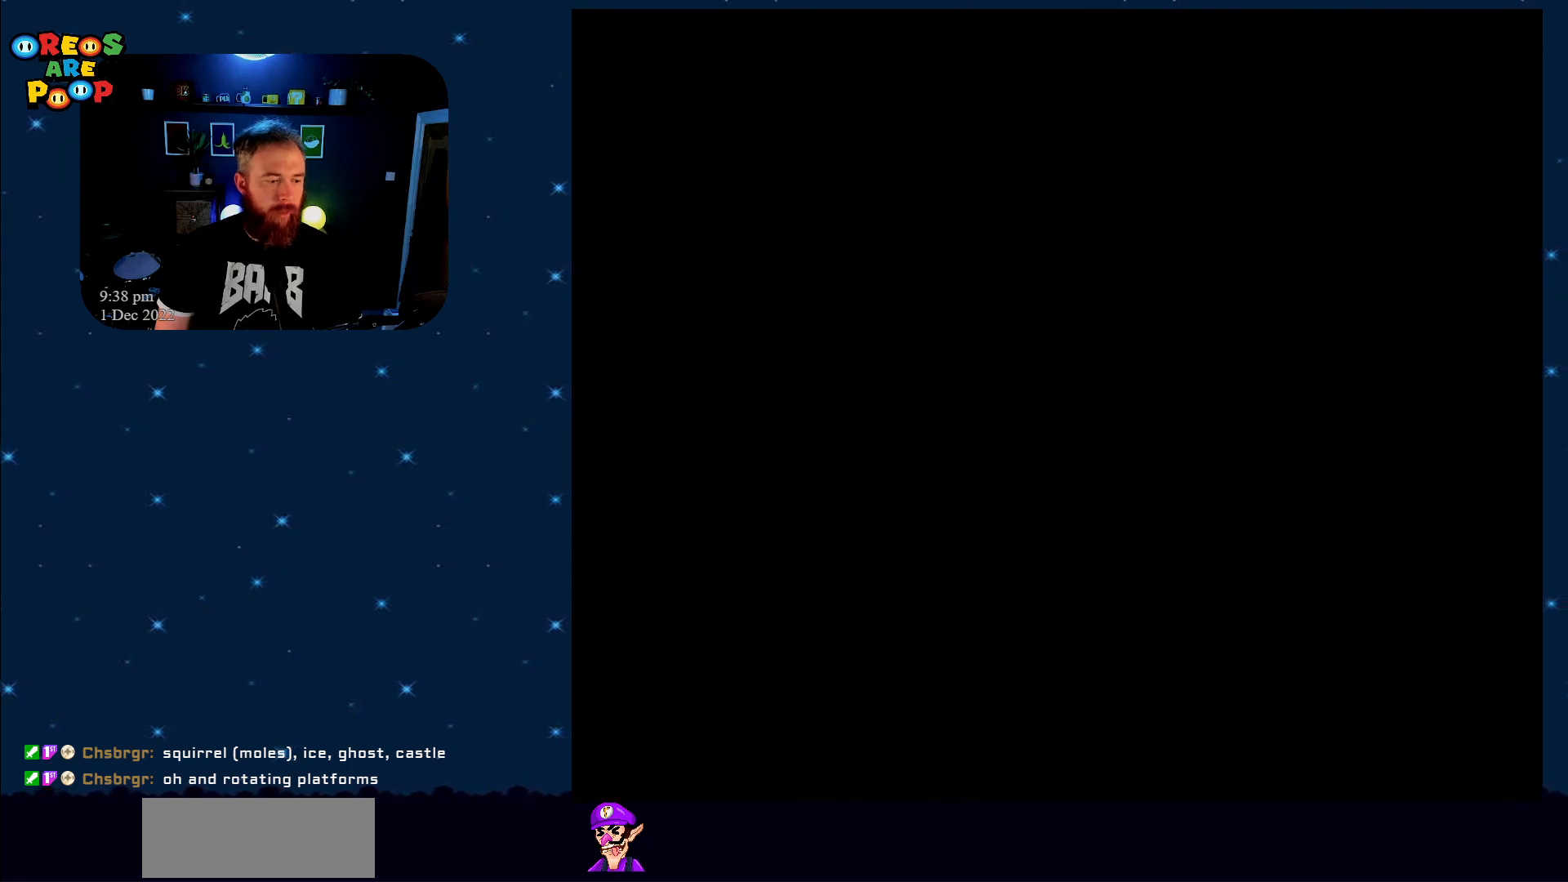
{"buttons": ["B"], "events": [[17, "B", "down"], [133, "B", "up"], [350, "B", "down"], [383, "Y", "up"]]}
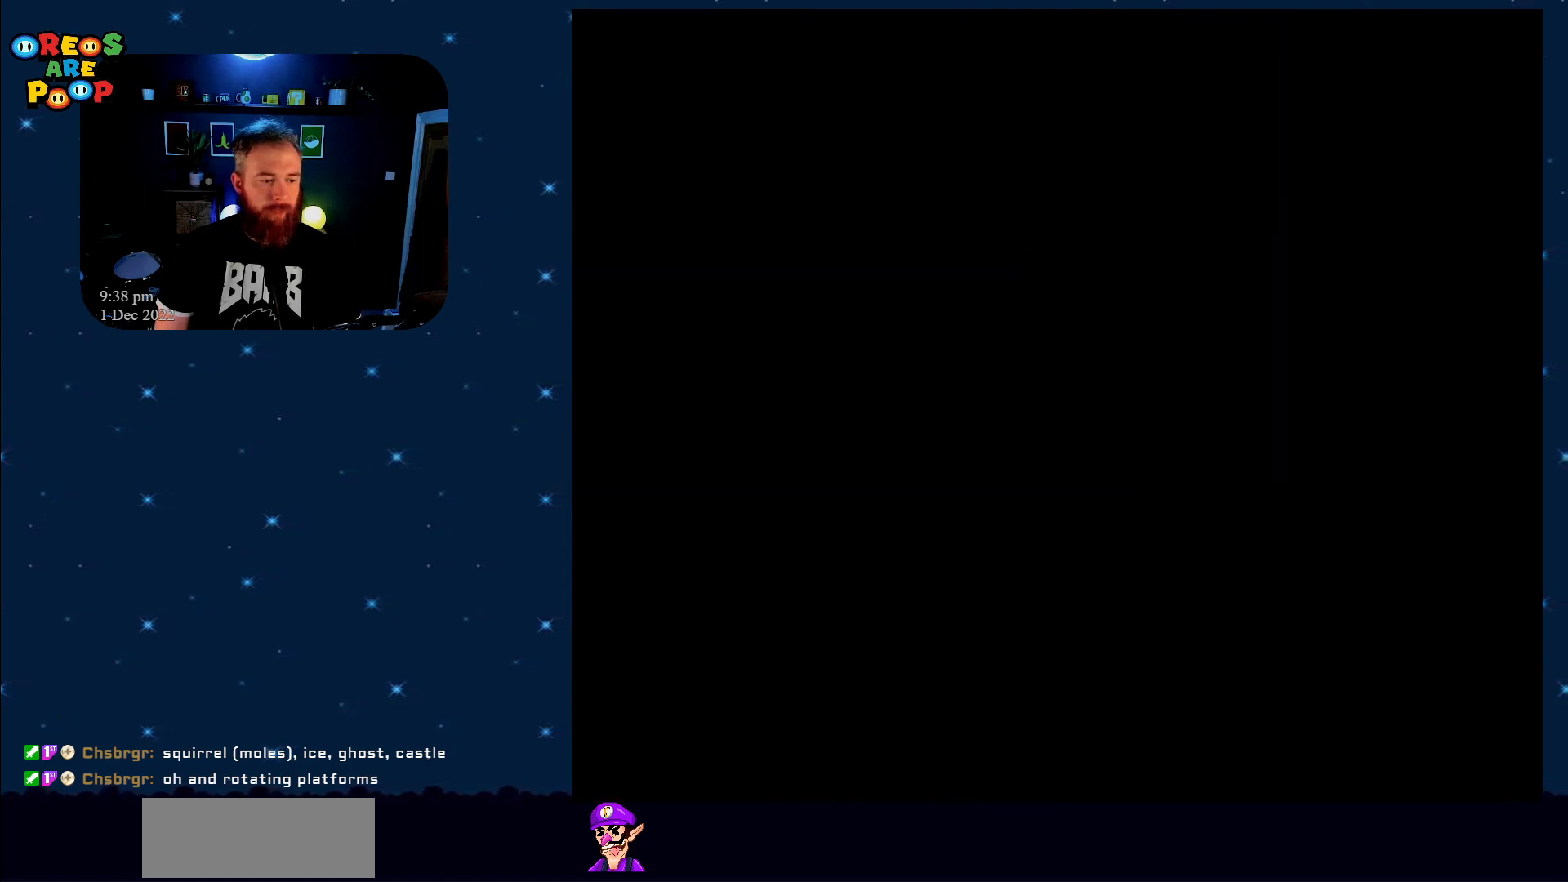
{"buttons": ["Y"], "events": [[133, "Y", "down"], [167, "B", "up"], [367, "DPAD_RIGHT", "down"], [450, "DPAD_RIGHT", "up"]]}
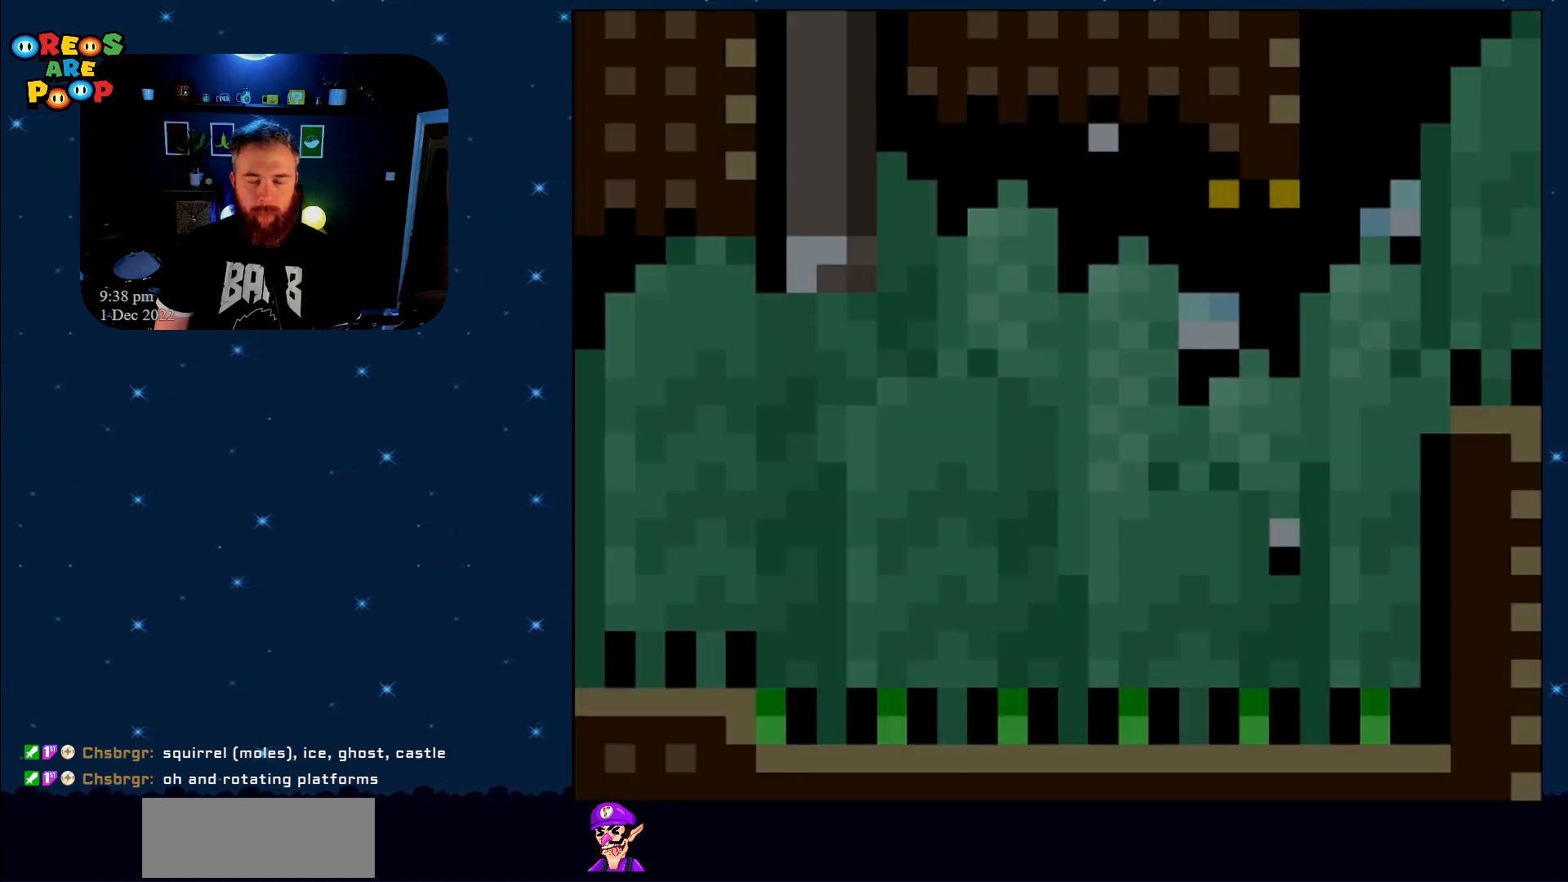
{"buttons": ["Y", "DPAD_RIGHT"], "events": [[167, "DPAD_RIGHT", "down"]]}
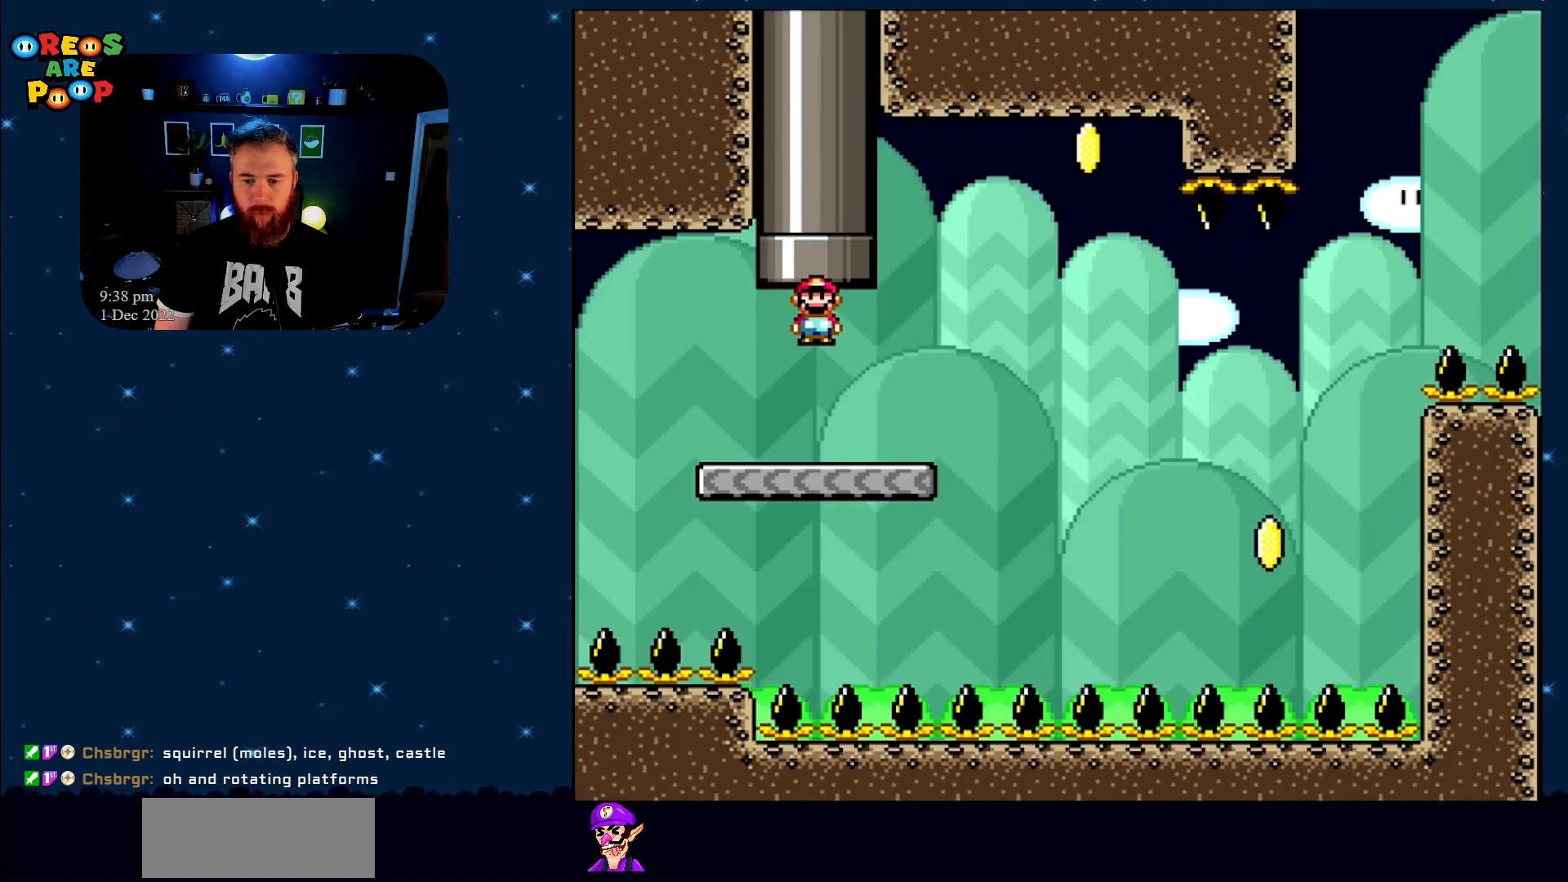
{"buttons": ["B", "Y"], "events": [[450, "B", "down"], [500, "DPAD_RIGHT", "up"]]}
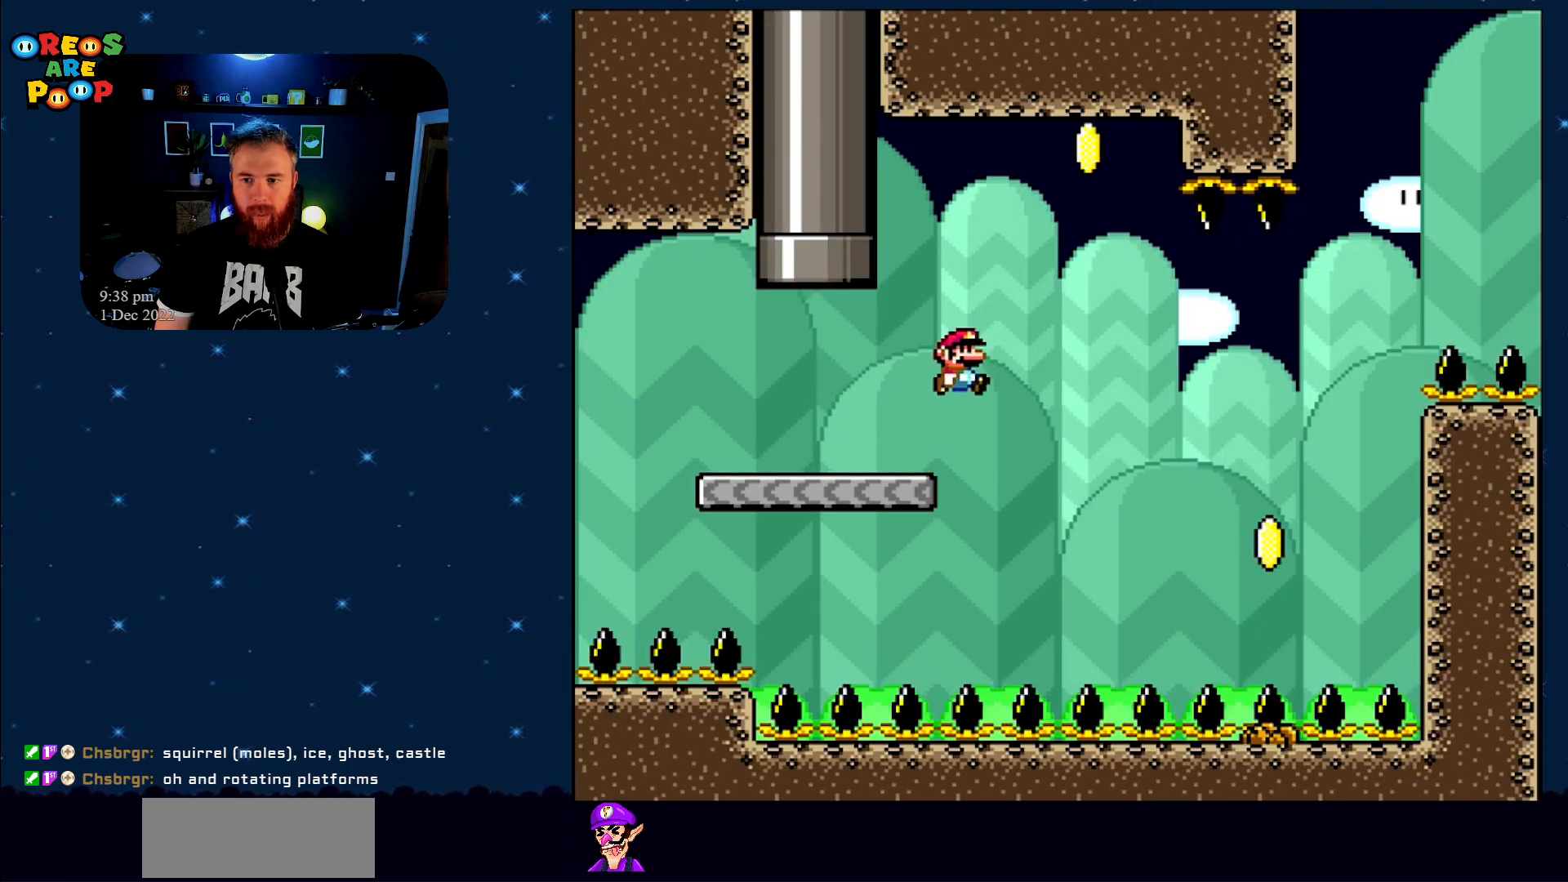
{"buttons": ["B", "Y", "DPAD_RIGHT"], "events": [[217, "DPAD_LEFT", "down"], [367, "DPAD_UP", "down"], [400, "DPAD_LEFT", "up"], [417, "DPAD_UP", "up"], [467, "DPAD_RIGHT", "down"]]}